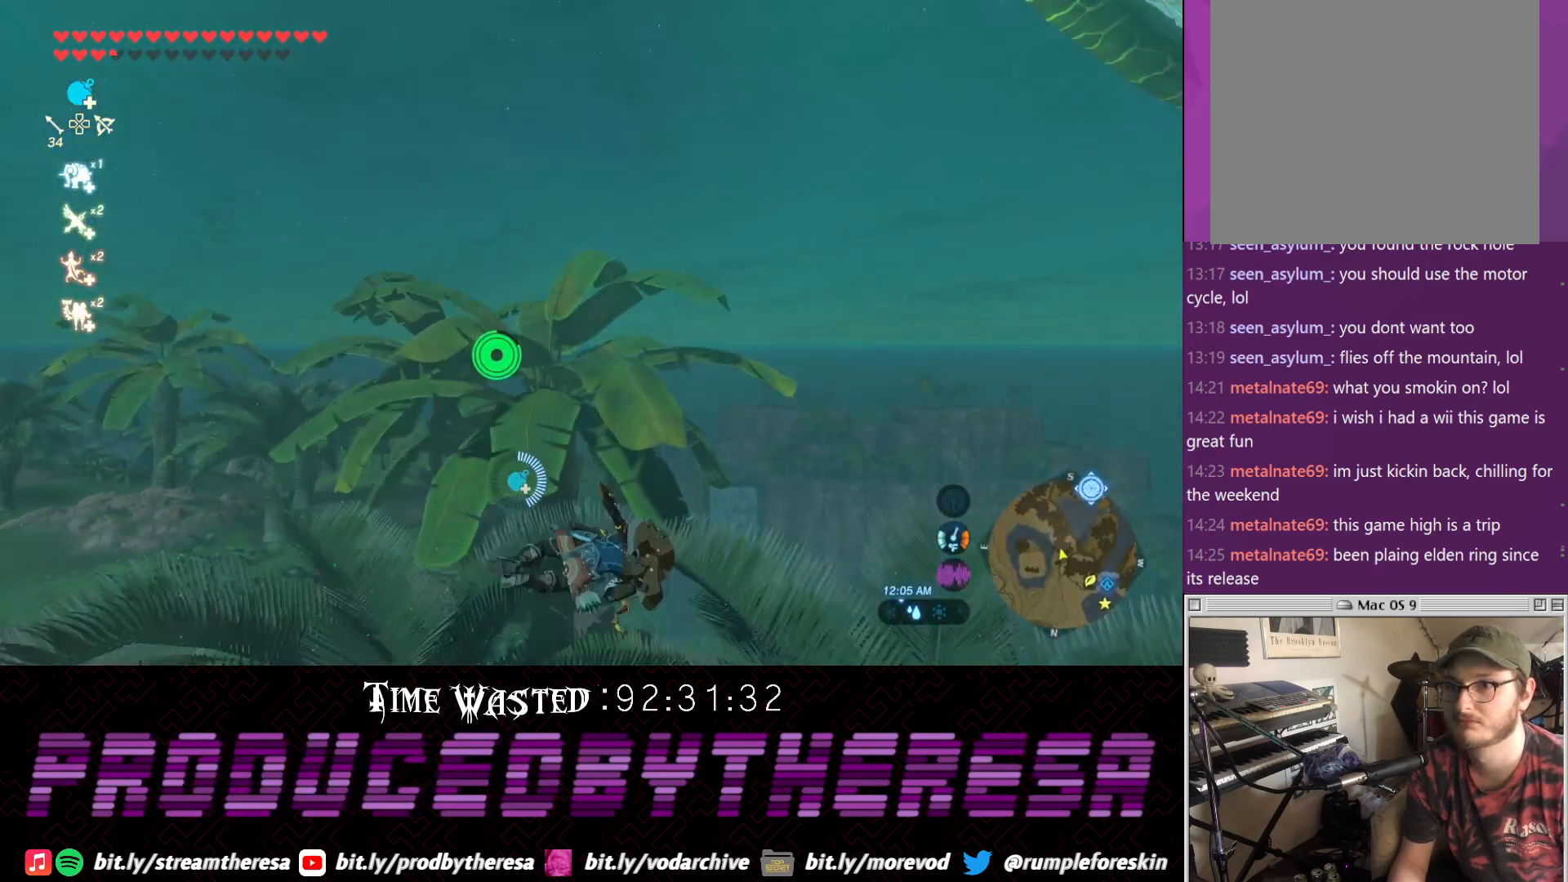
Gameplay with a controller (PlayStation layout); each line is a JSON object with the inputs held at the frame after it (dt_ms = milliseconds from this image to that frame). "events" lists button and stick changes between this image and that frame as [ms after this image, input, new state], when the widget could be followed in between. Not read: CROSS.
{"dt_ms": 500, "buttons": [], "left_stick": "up", "right_stick": "center"}
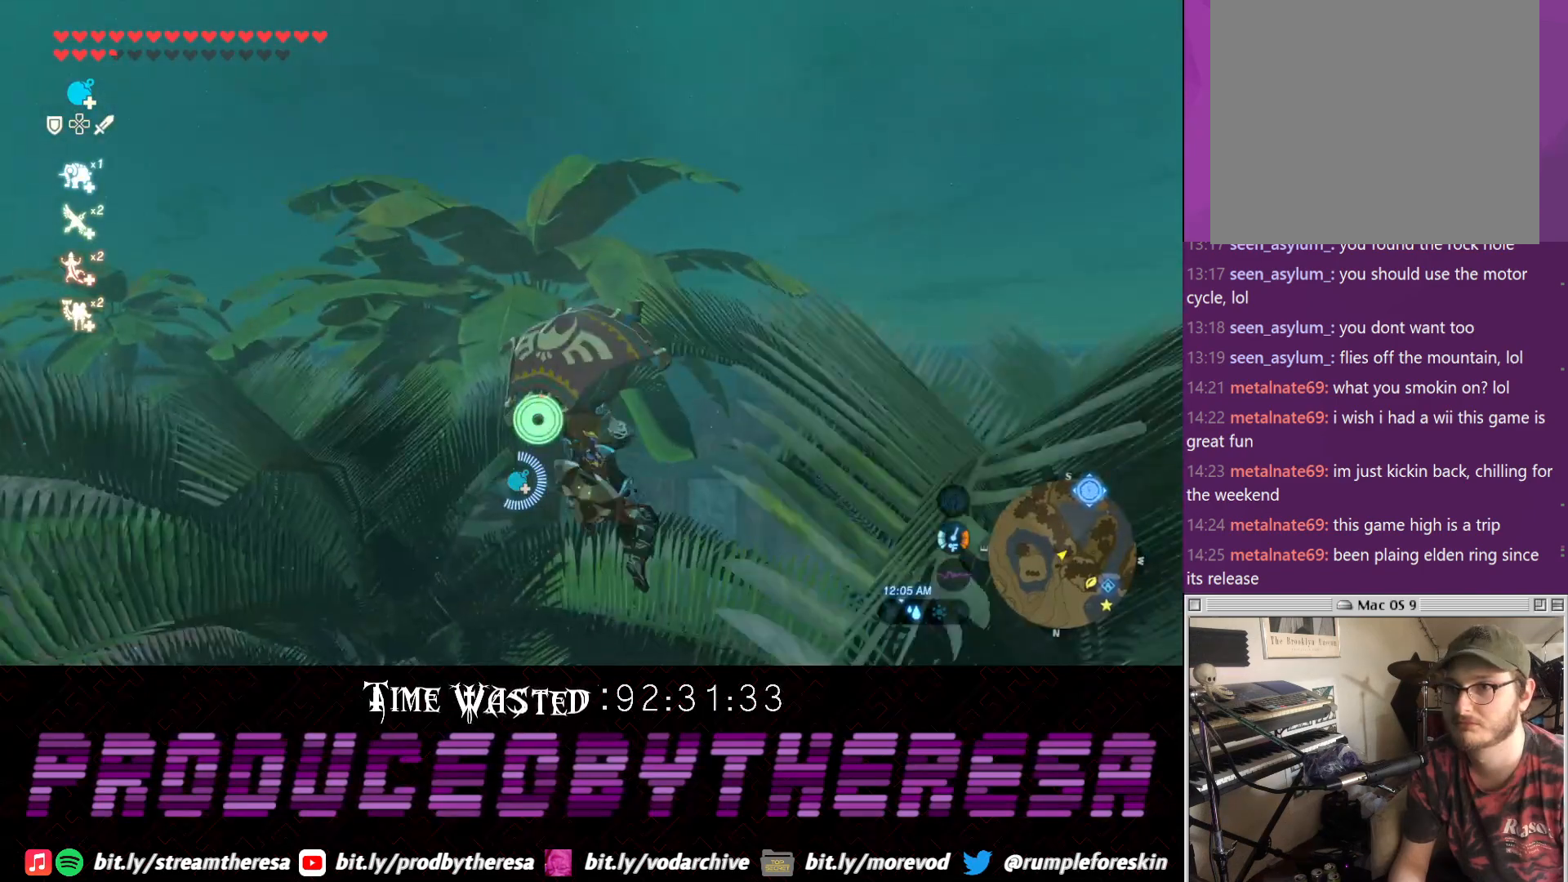
{"dt_ms": 500, "buttons": [], "left_stick": "up", "right_stick": "center", "events": [[100, "right_stick", "up"], [483, "right_stick", "center"]]}
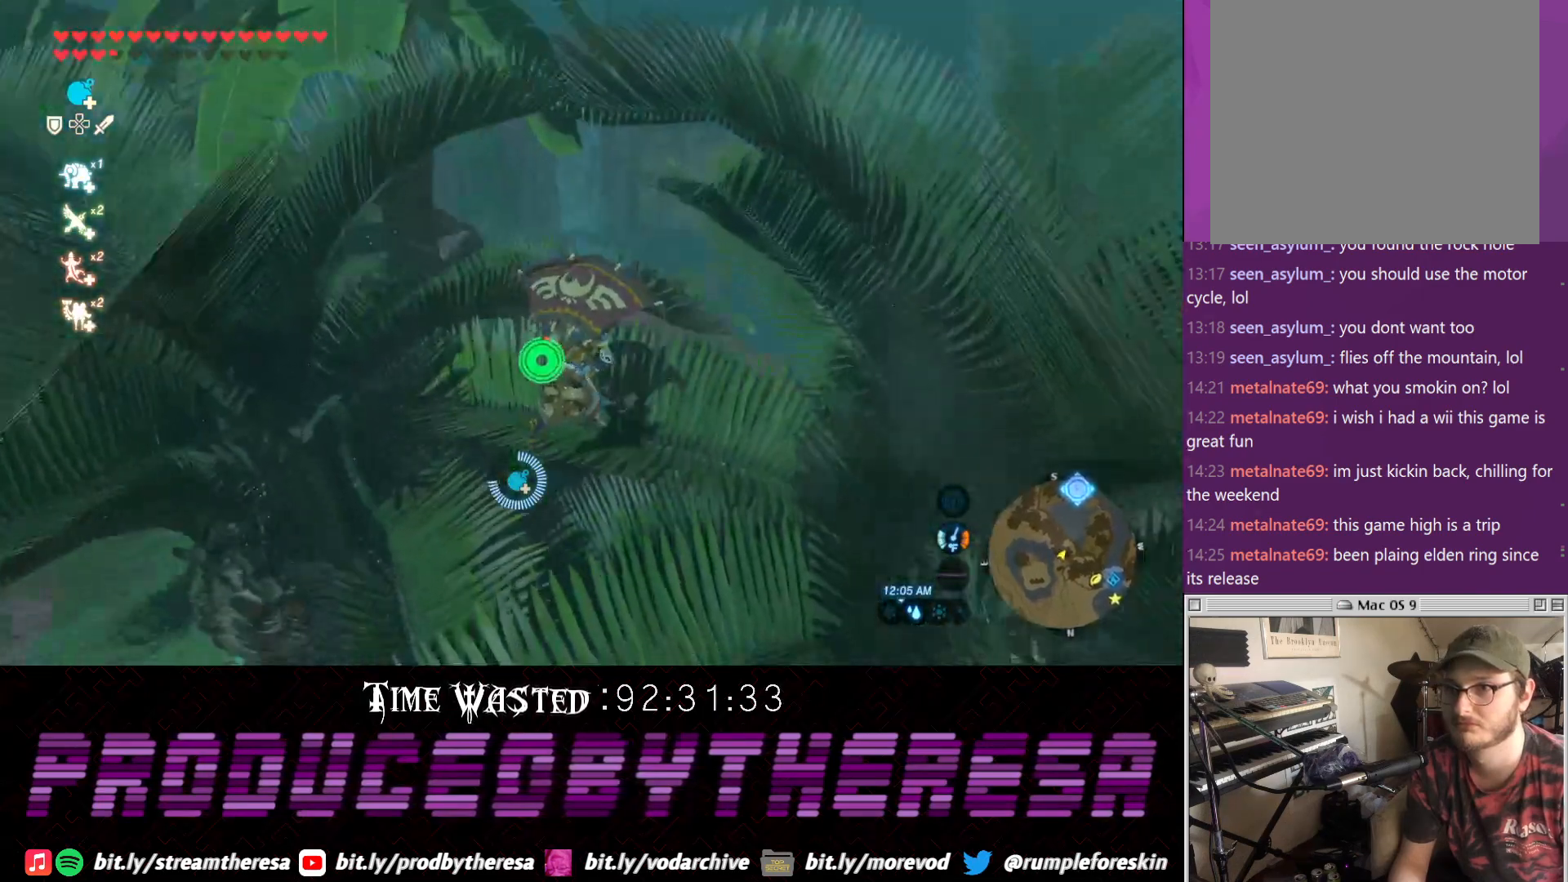
{"dt_ms": 500, "buttons": [], "left_stick": "up-left", "right_stick": "center", "events": [[500, "left_stick", "up-left"]]}
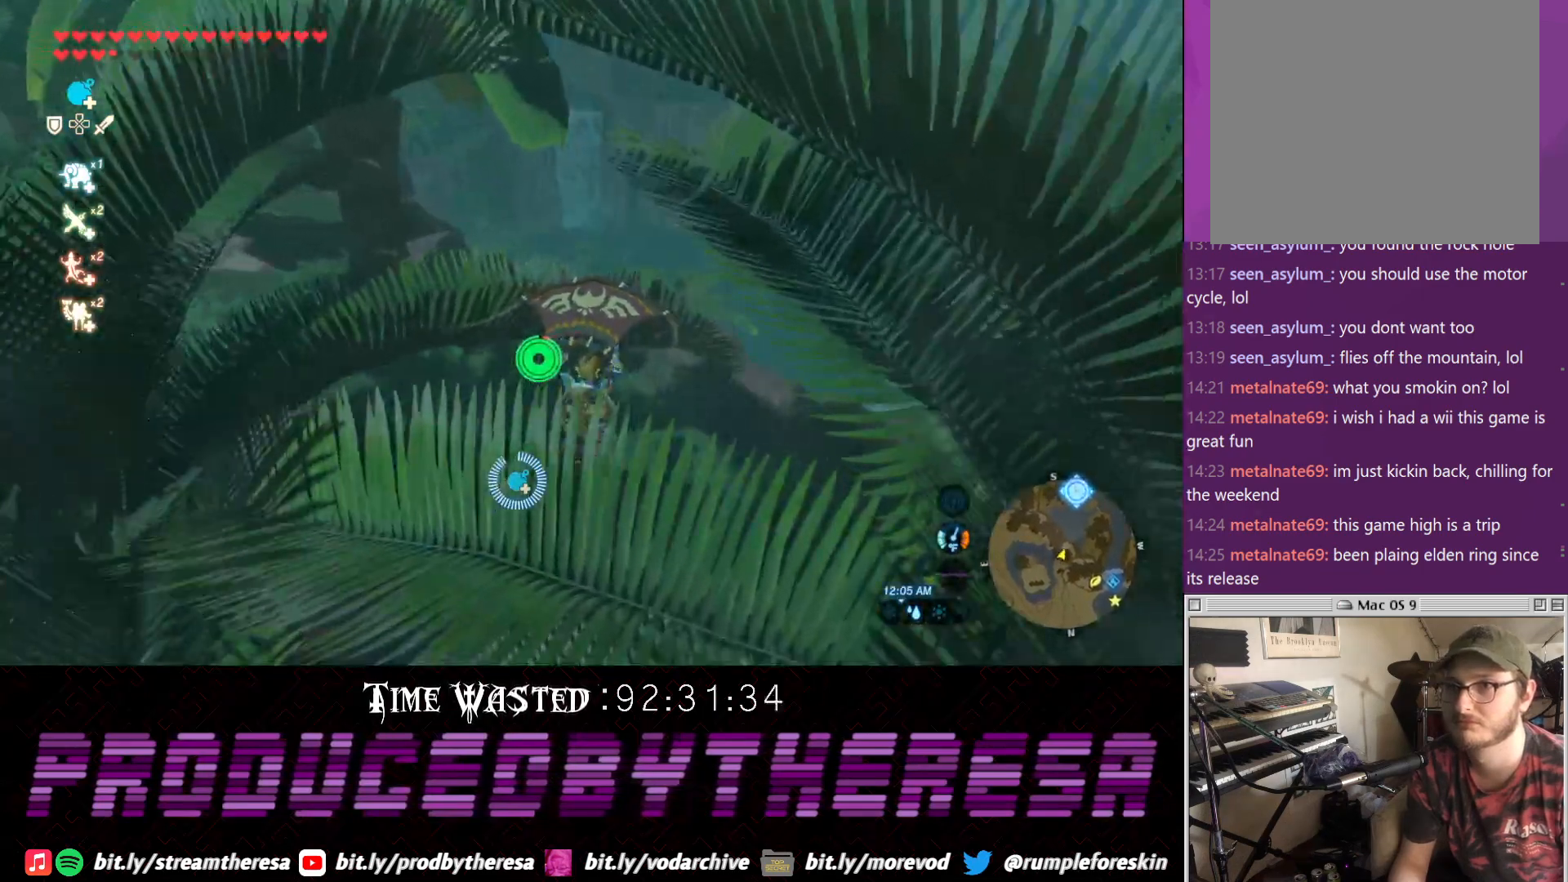
{"dt_ms": 500, "buttons": [], "left_stick": "up", "right_stick": "center", "events": [[50, "right_stick", "up"], [117, "left_stick", "up"], [233, "right_stick", "center"]]}
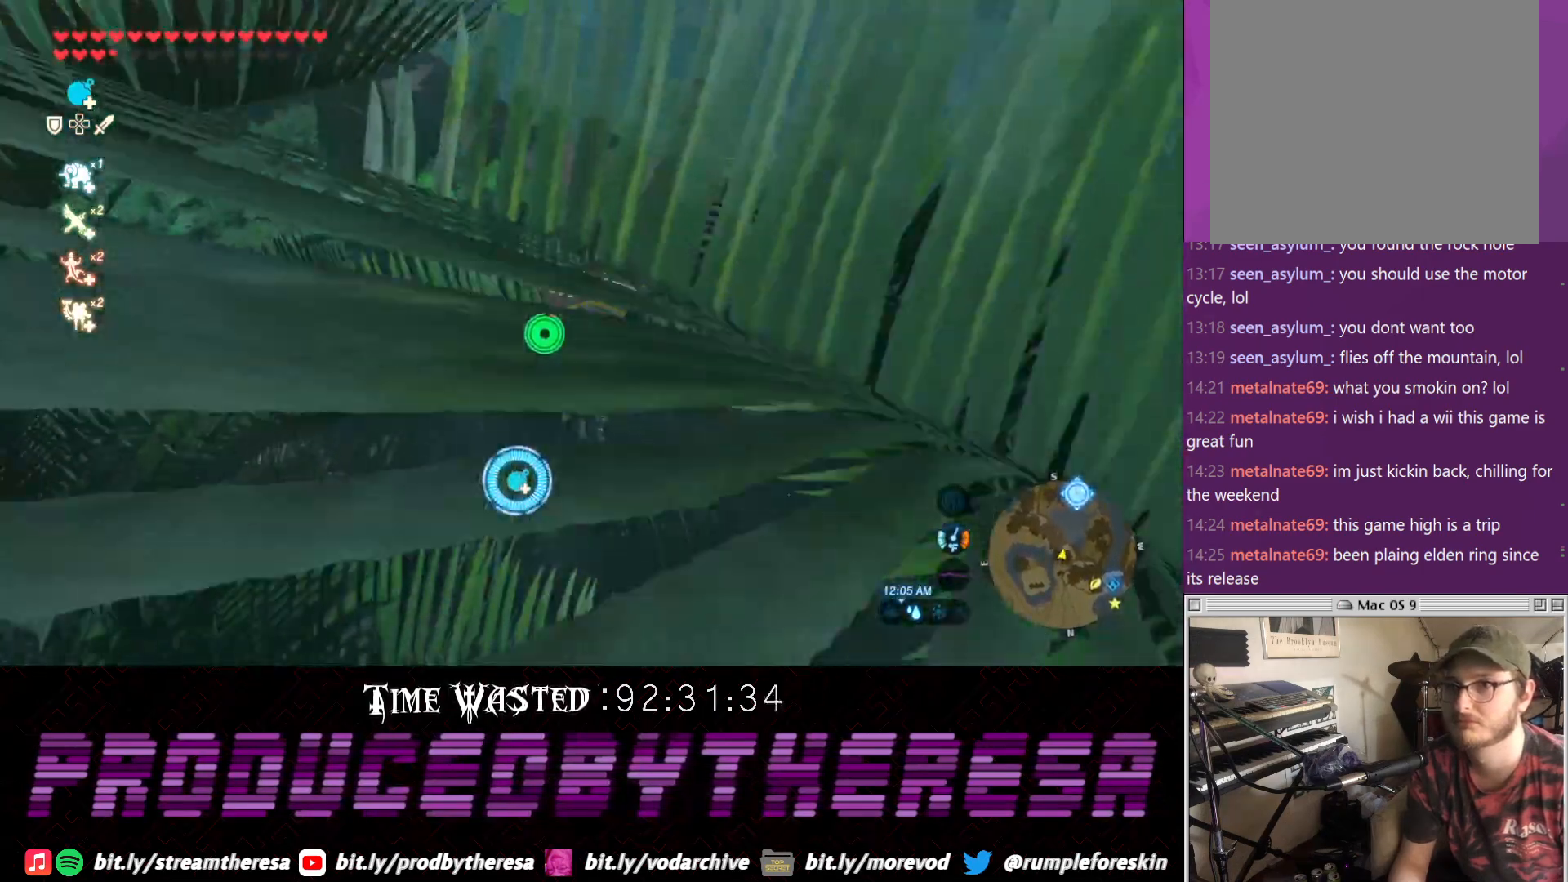
{"dt_ms": 500, "buttons": [], "left_stick": "up", "right_stick": "center", "events": [[250, "right_stick", "down"], [450, "right_stick", "center"]]}
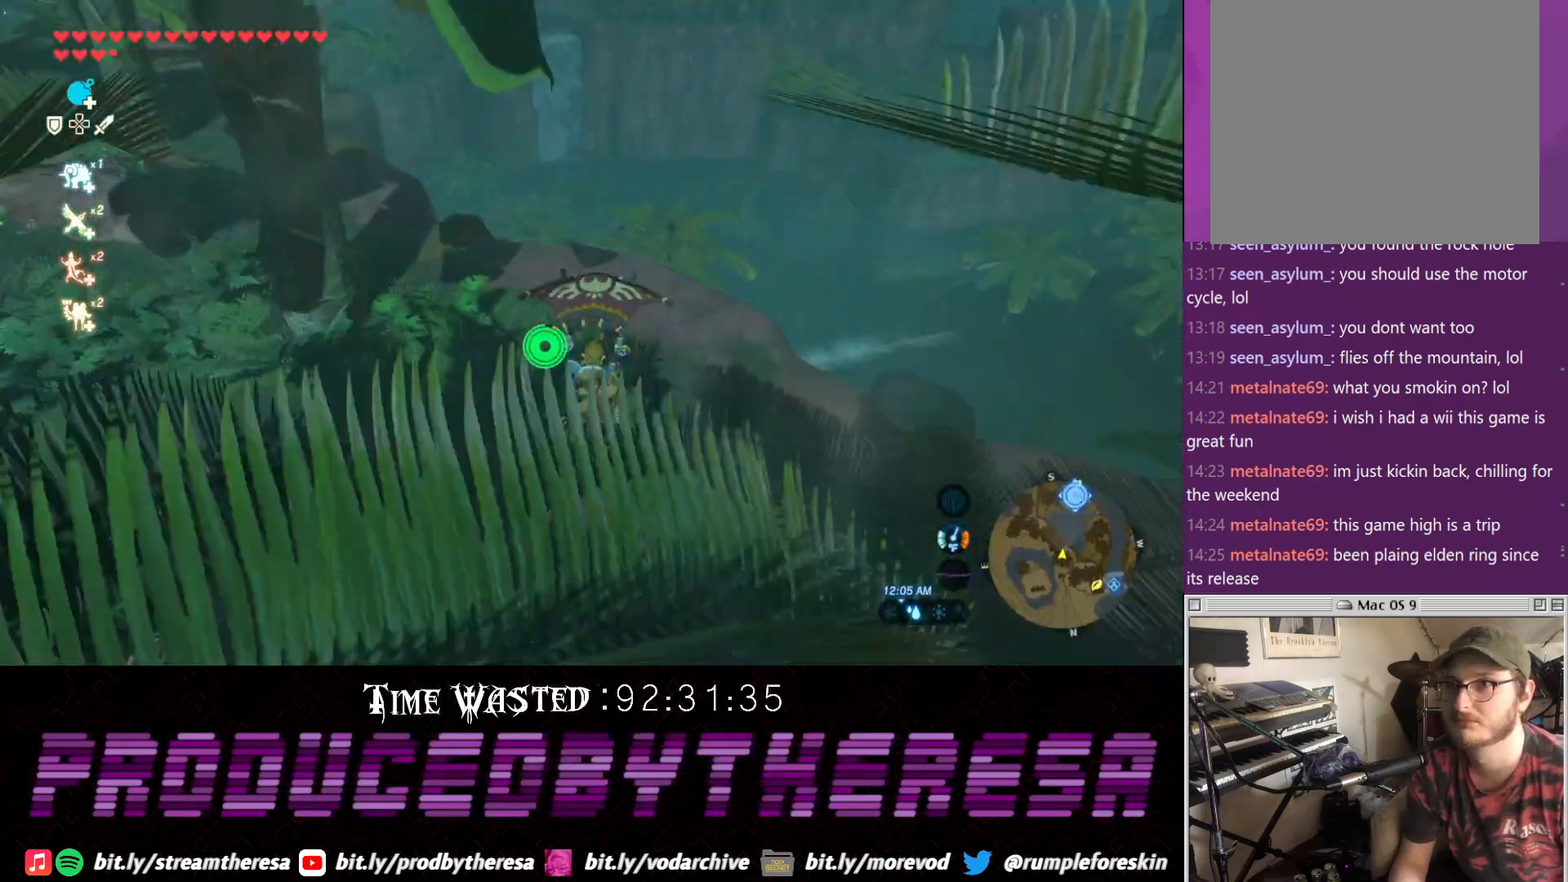
{"dt_ms": 500, "buttons": [], "left_stick": "up", "right_stick": "center", "events": []}
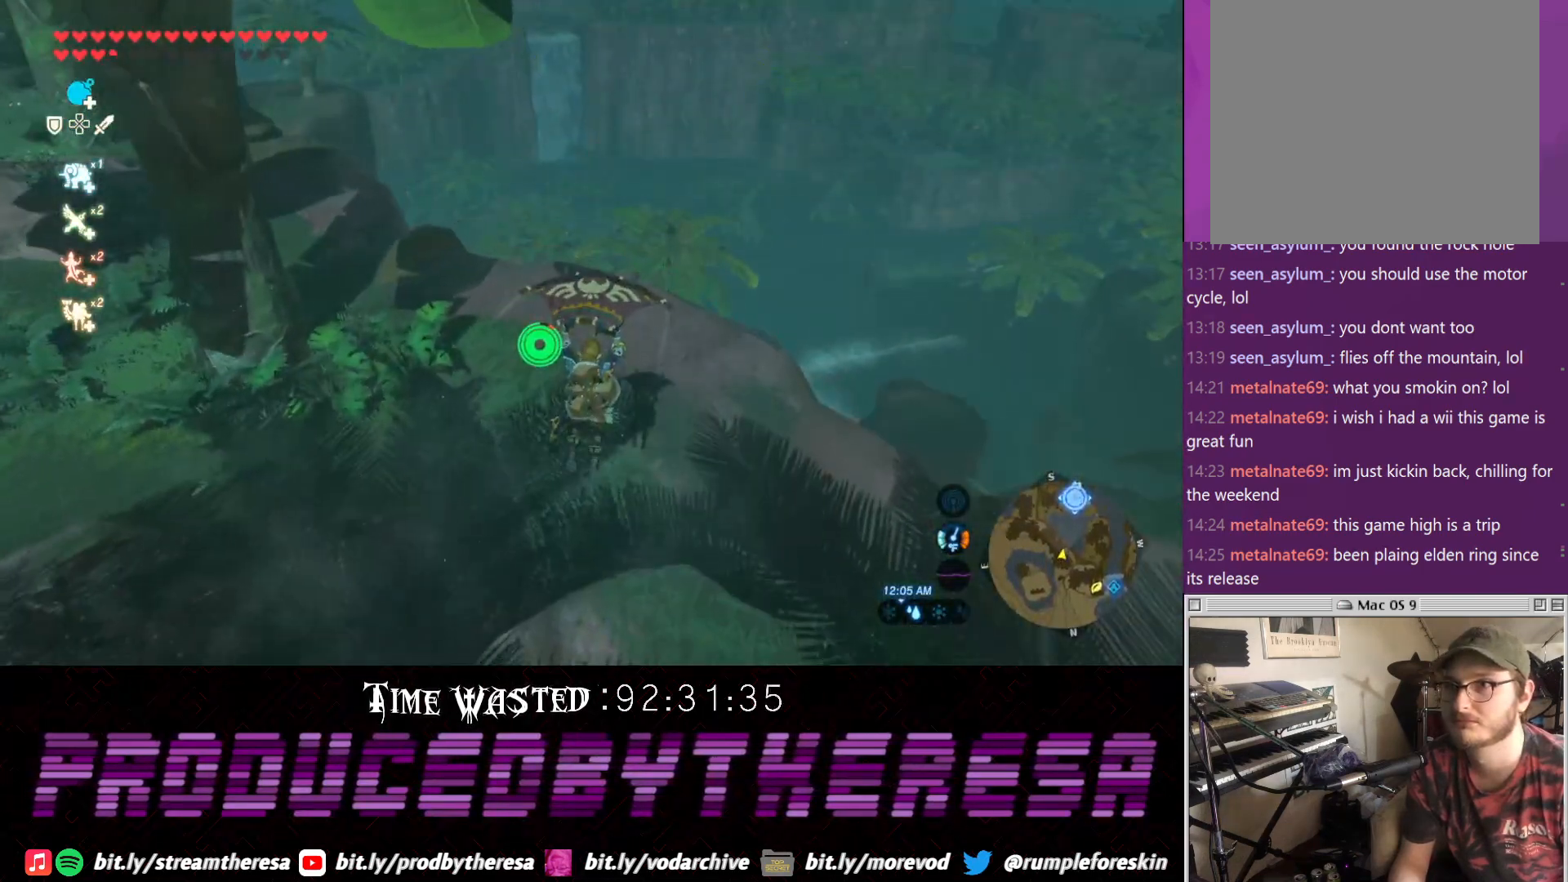
{"dt_ms": 500, "buttons": [], "left_stick": "up", "right_stick": "center", "events": []}
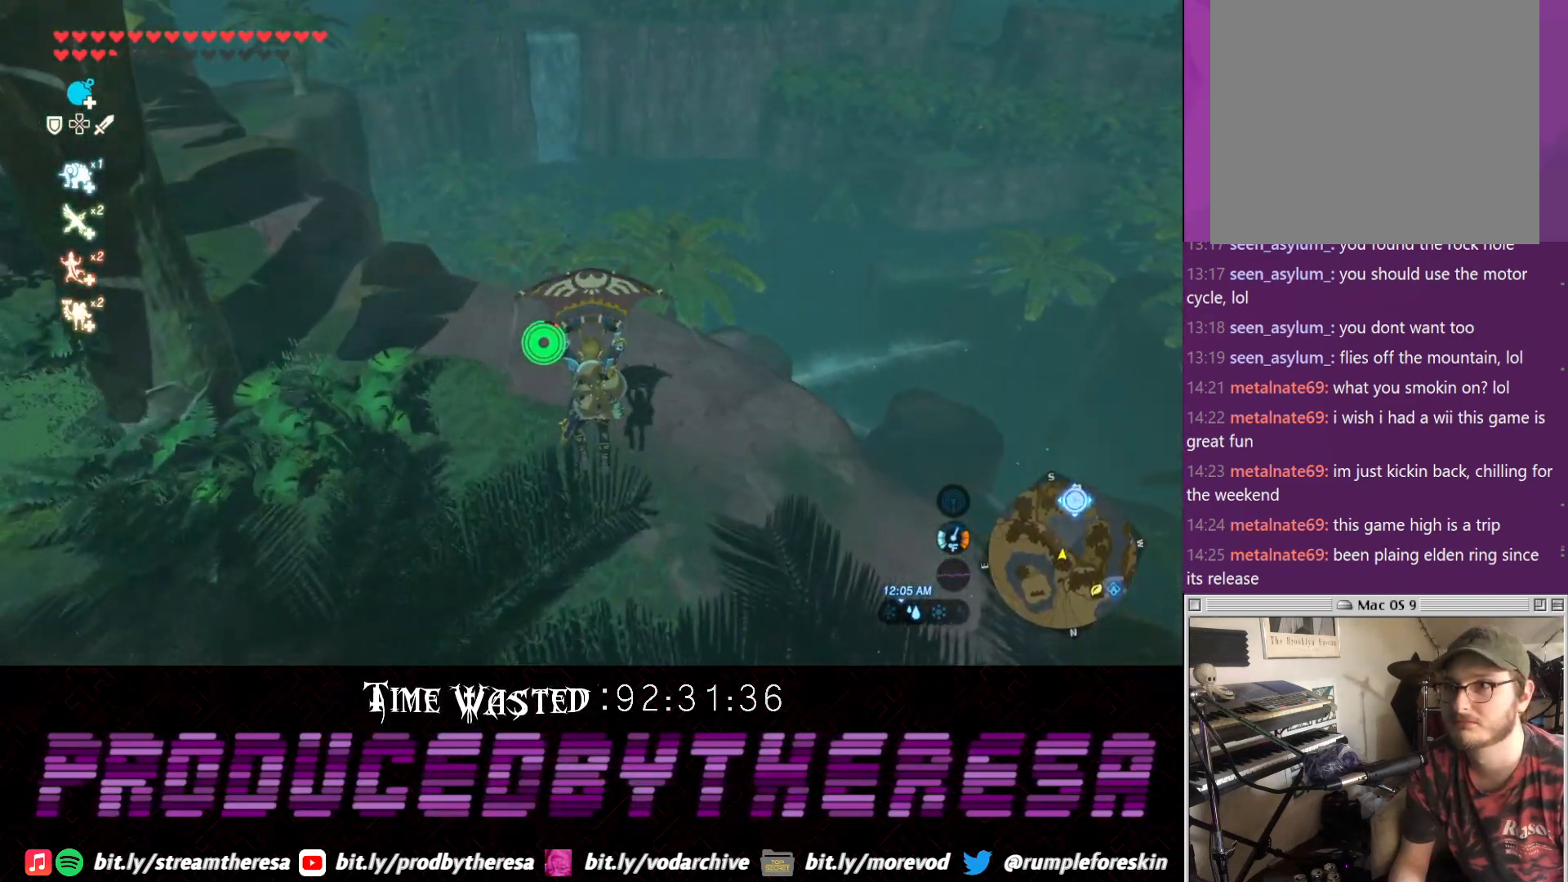
{"dt_ms": 500, "buttons": [], "left_stick": "up", "right_stick": "center"}
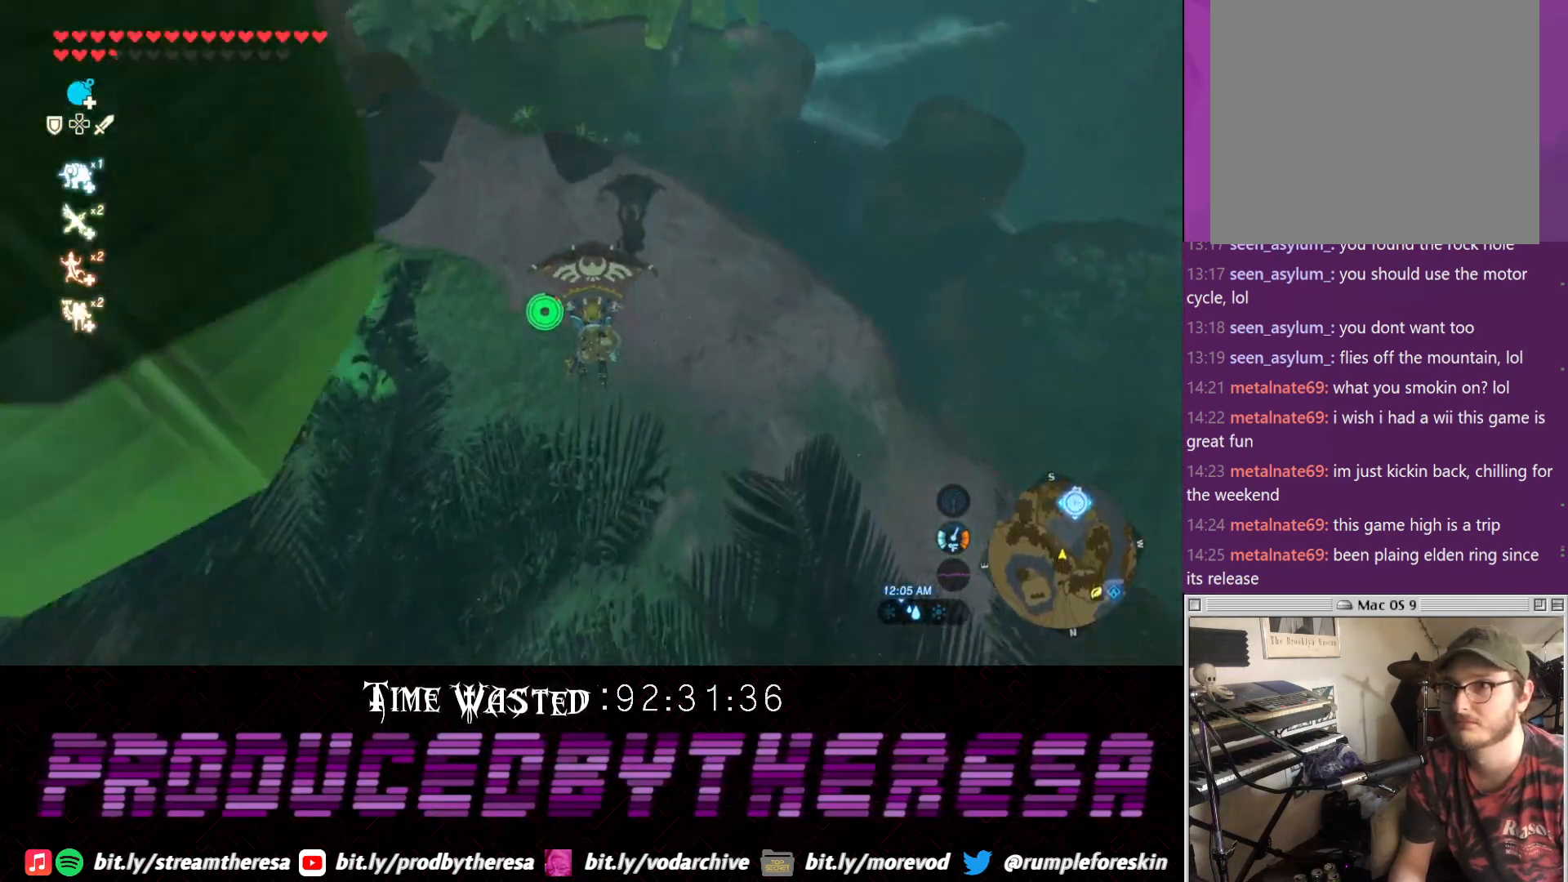
{"dt_ms": 500, "buttons": [], "left_stick": "up", "right_stick": "up", "events": [[483, "right_stick", "up"]]}
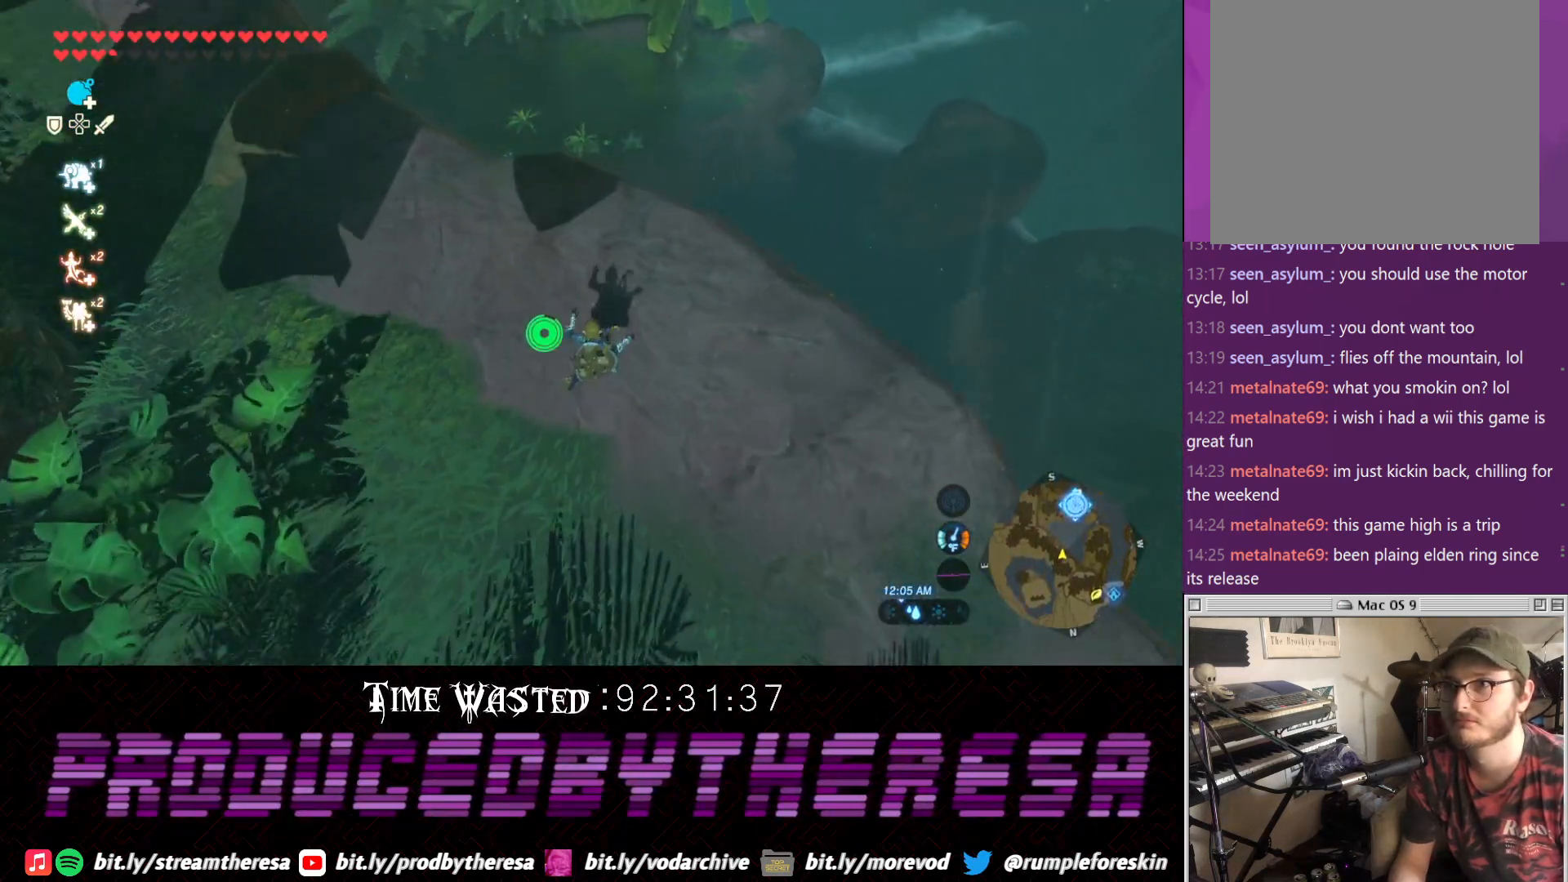
{"dt_ms": 500, "buttons": [], "left_stick": "up", "right_stick": "up-left", "events": [[67, "right_stick", "center"], [117, "right_stick", "down"], [233, "right_stick", "up-left"]]}
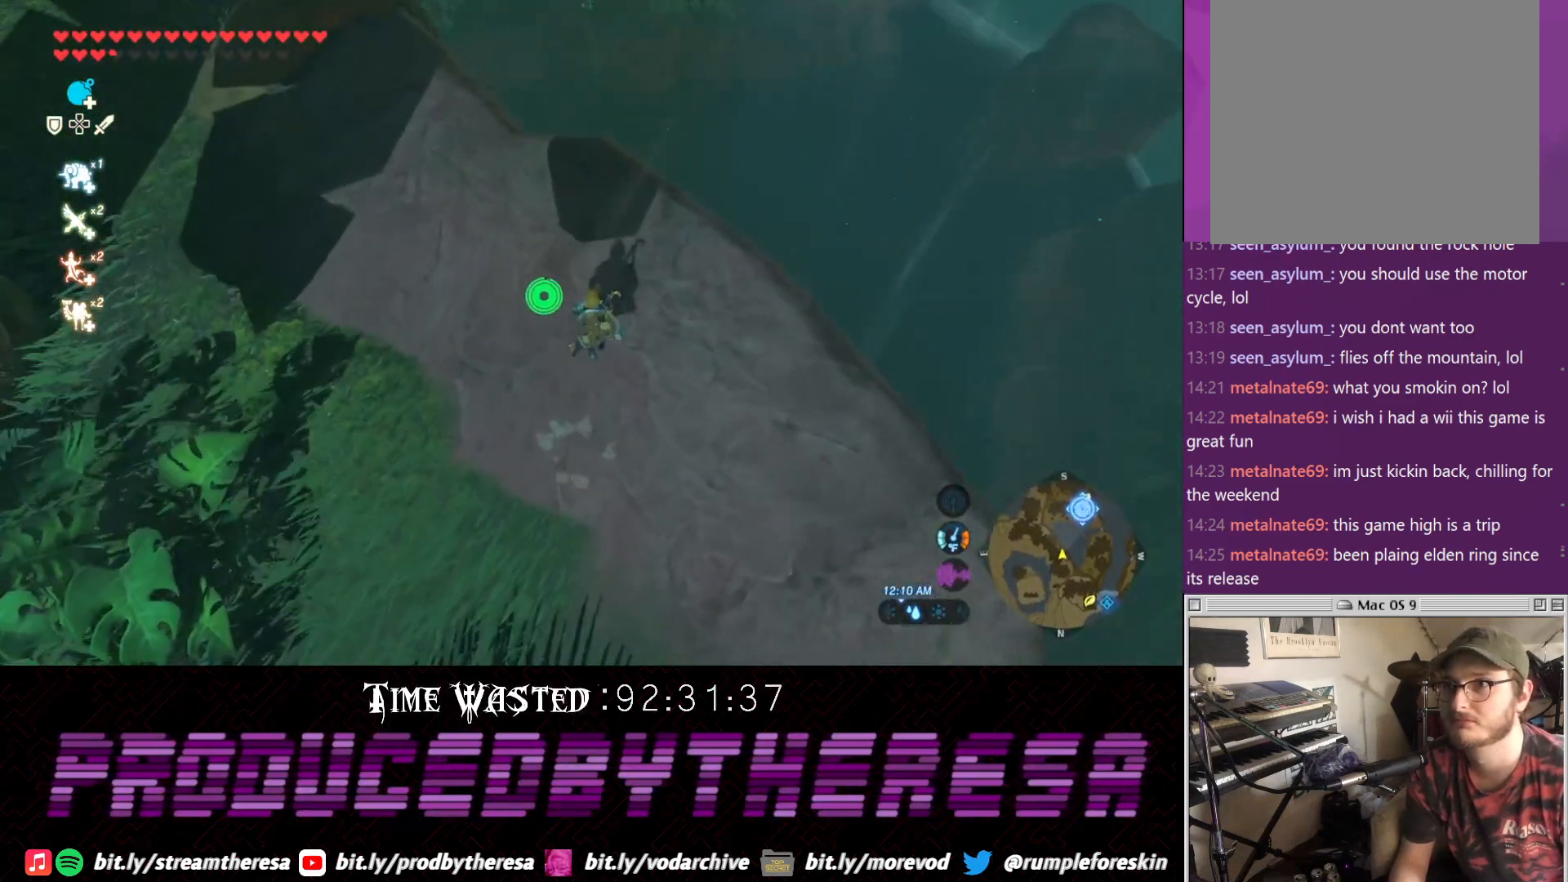
{"dt_ms": 500, "buttons": [], "left_stick": "left", "right_stick": "down", "events": [[183, "left_stick", "center"], [200, "right_stick", "center"], [367, "left_stick", "left"], [400, "right_stick", "down"]]}
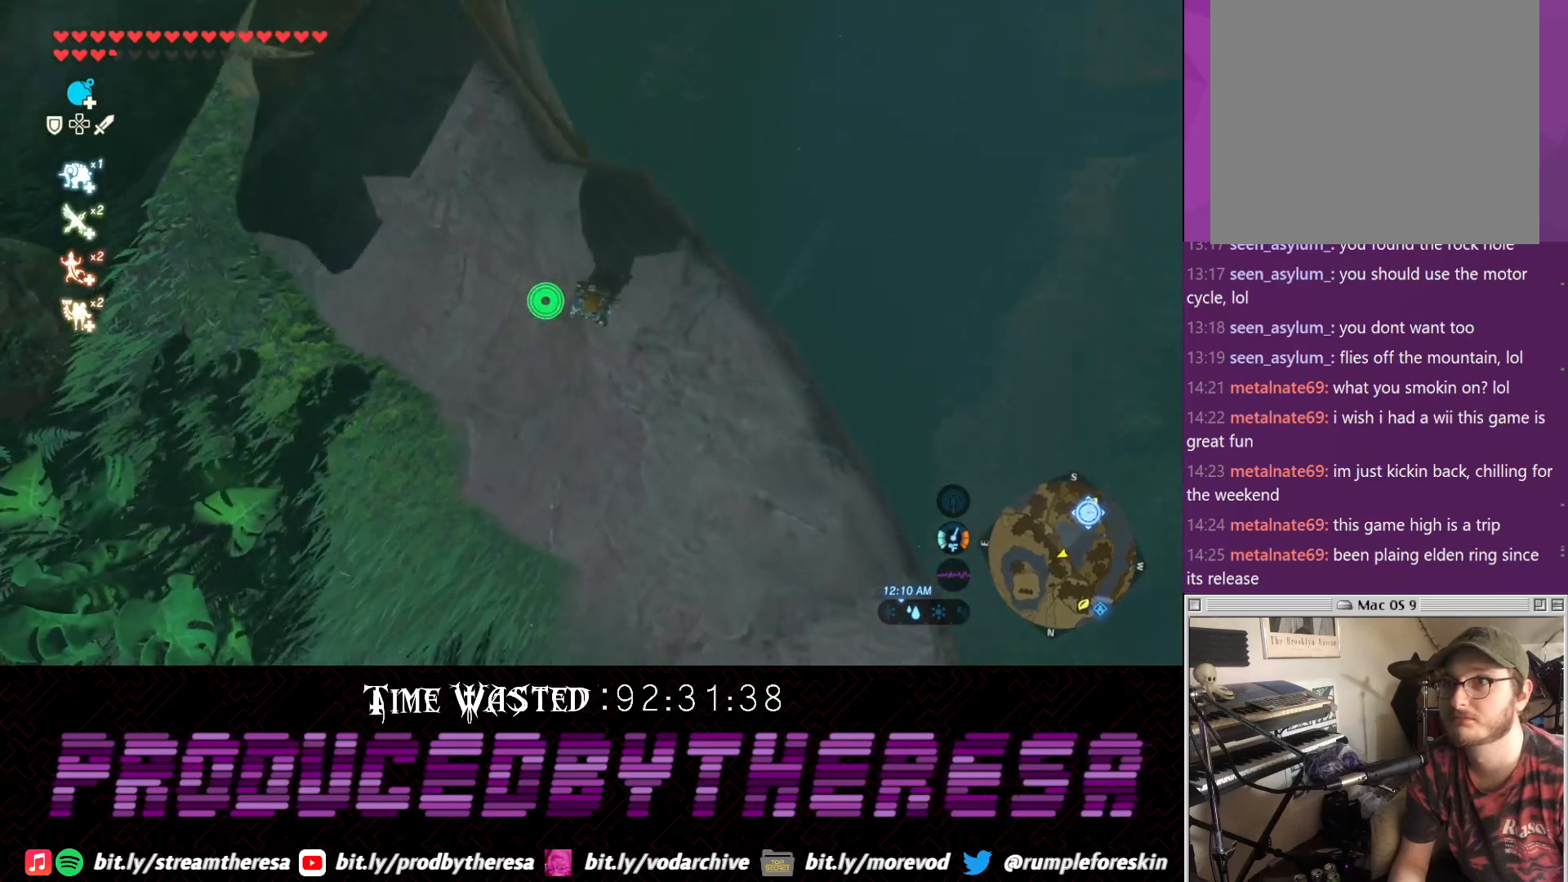
{"dt_ms": 500, "buttons": [], "left_stick": "up-left", "right_stick": "down-left", "events": [[383, "left_stick", "up-left"], [450, "right_stick", "down-left"]]}
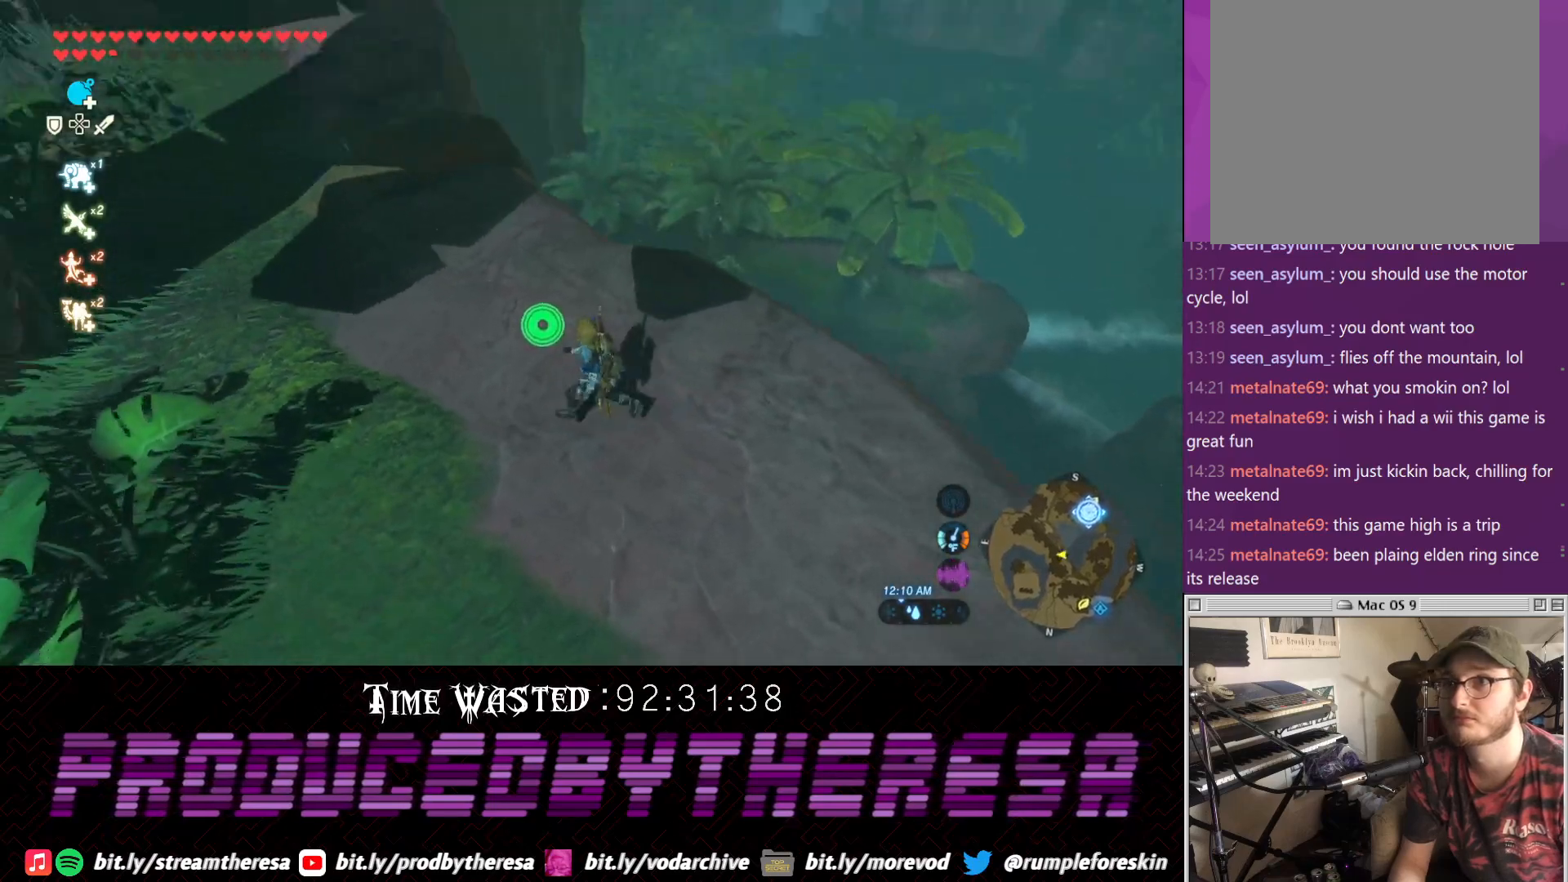
{"dt_ms": 500, "buttons": [], "left_stick": "up", "right_stick": "center", "events": [[100, "left_stick", "up"], [200, "right_stick", "center"]]}
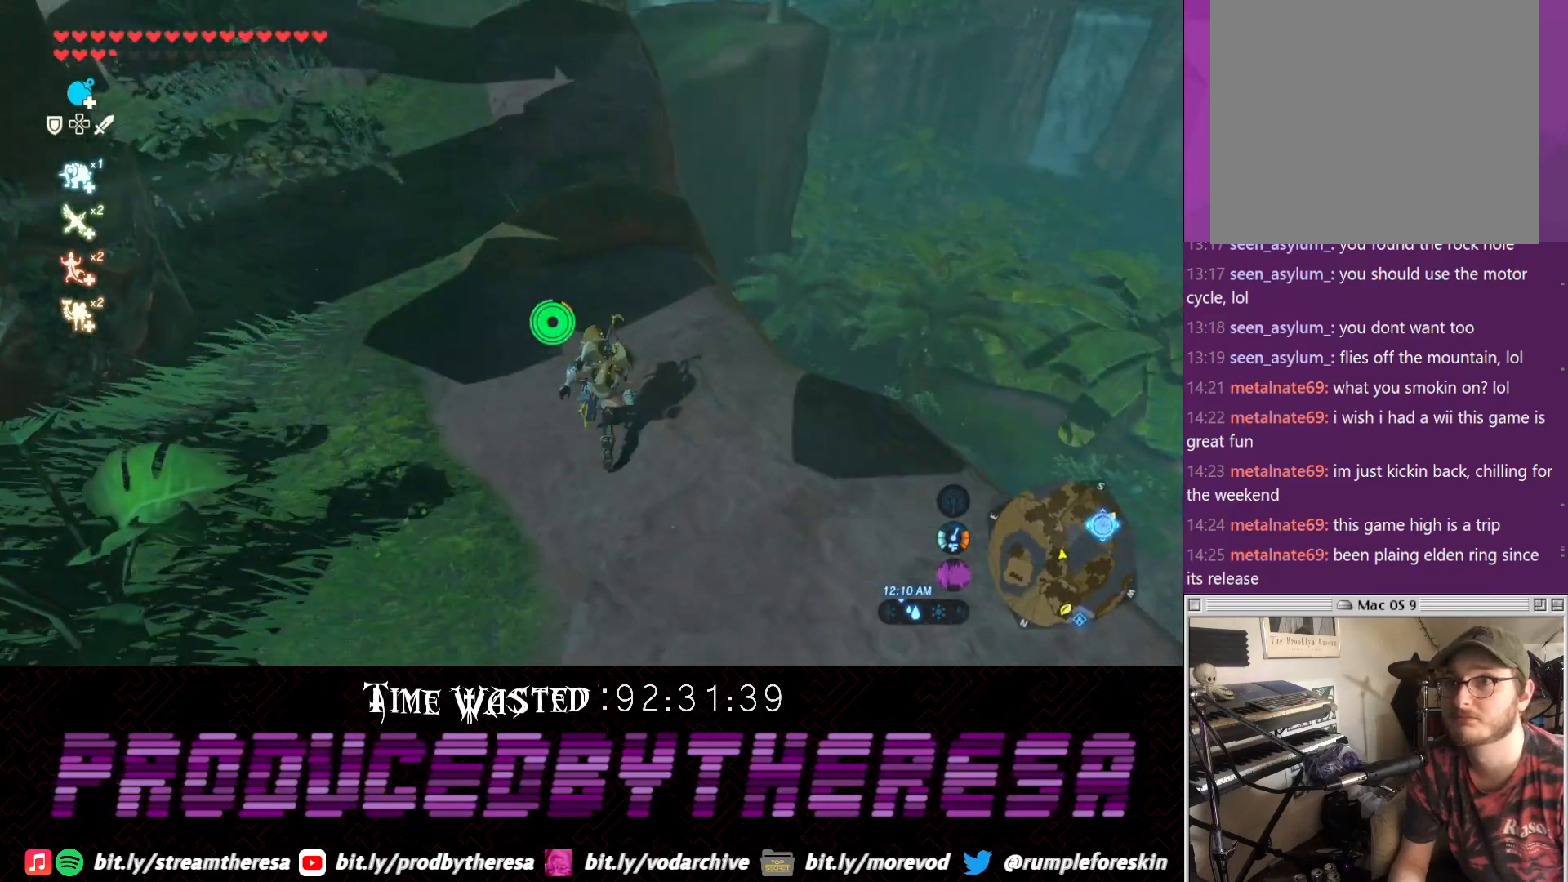
{"dt_ms": 500, "buttons": [], "left_stick": "up", "right_stick": "center", "events": [[167, "right_stick", "down"], [467, "right_stick", "center"]]}
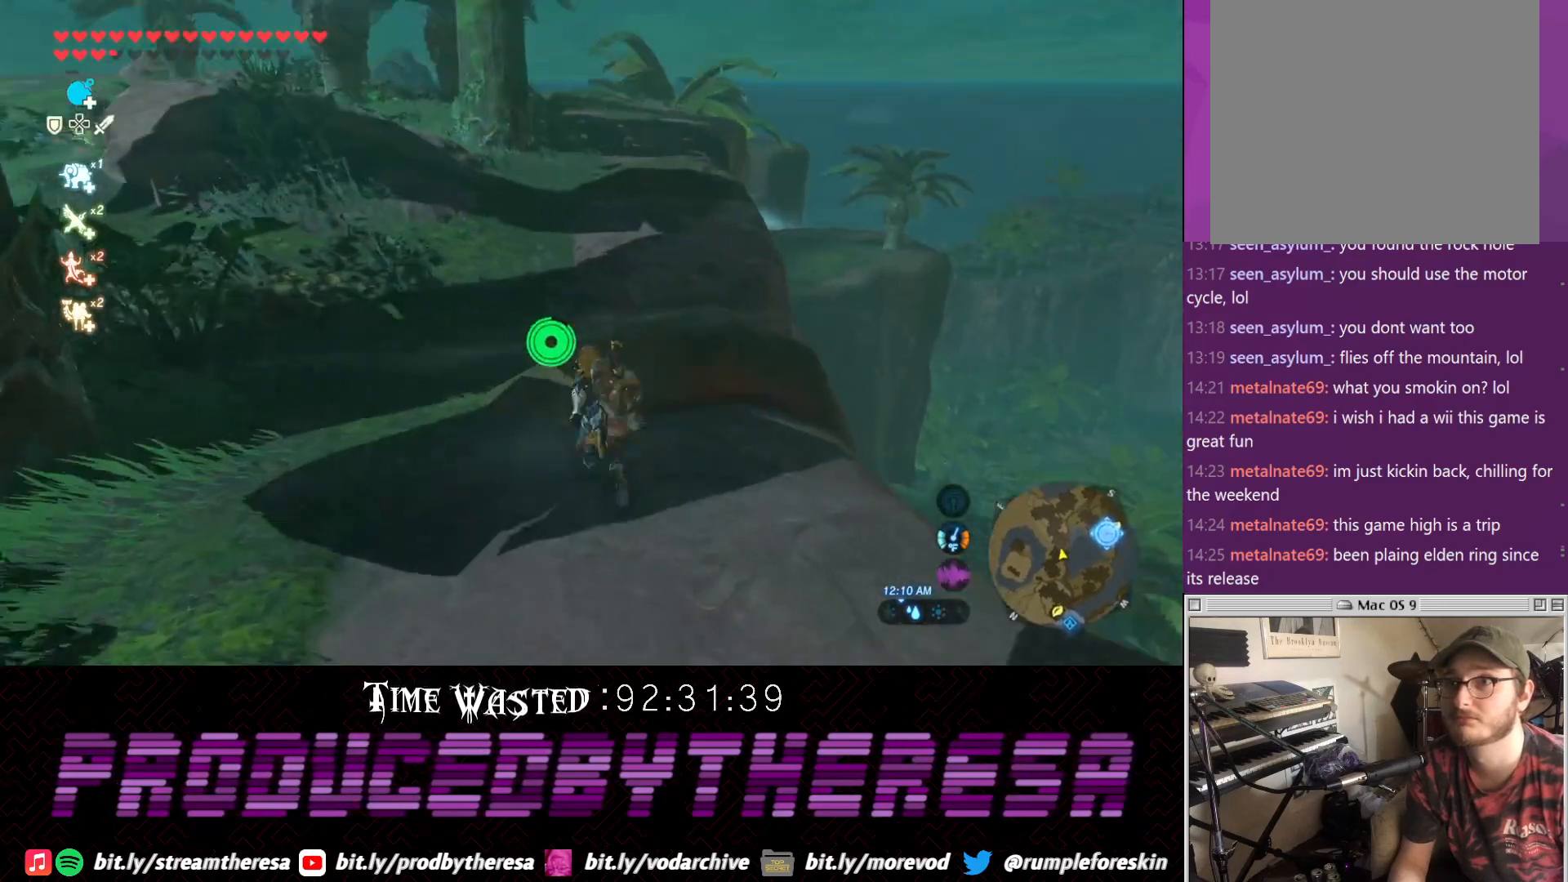
{"dt_ms": 500, "buttons": [], "left_stick": "up", "right_stick": "center", "events": []}
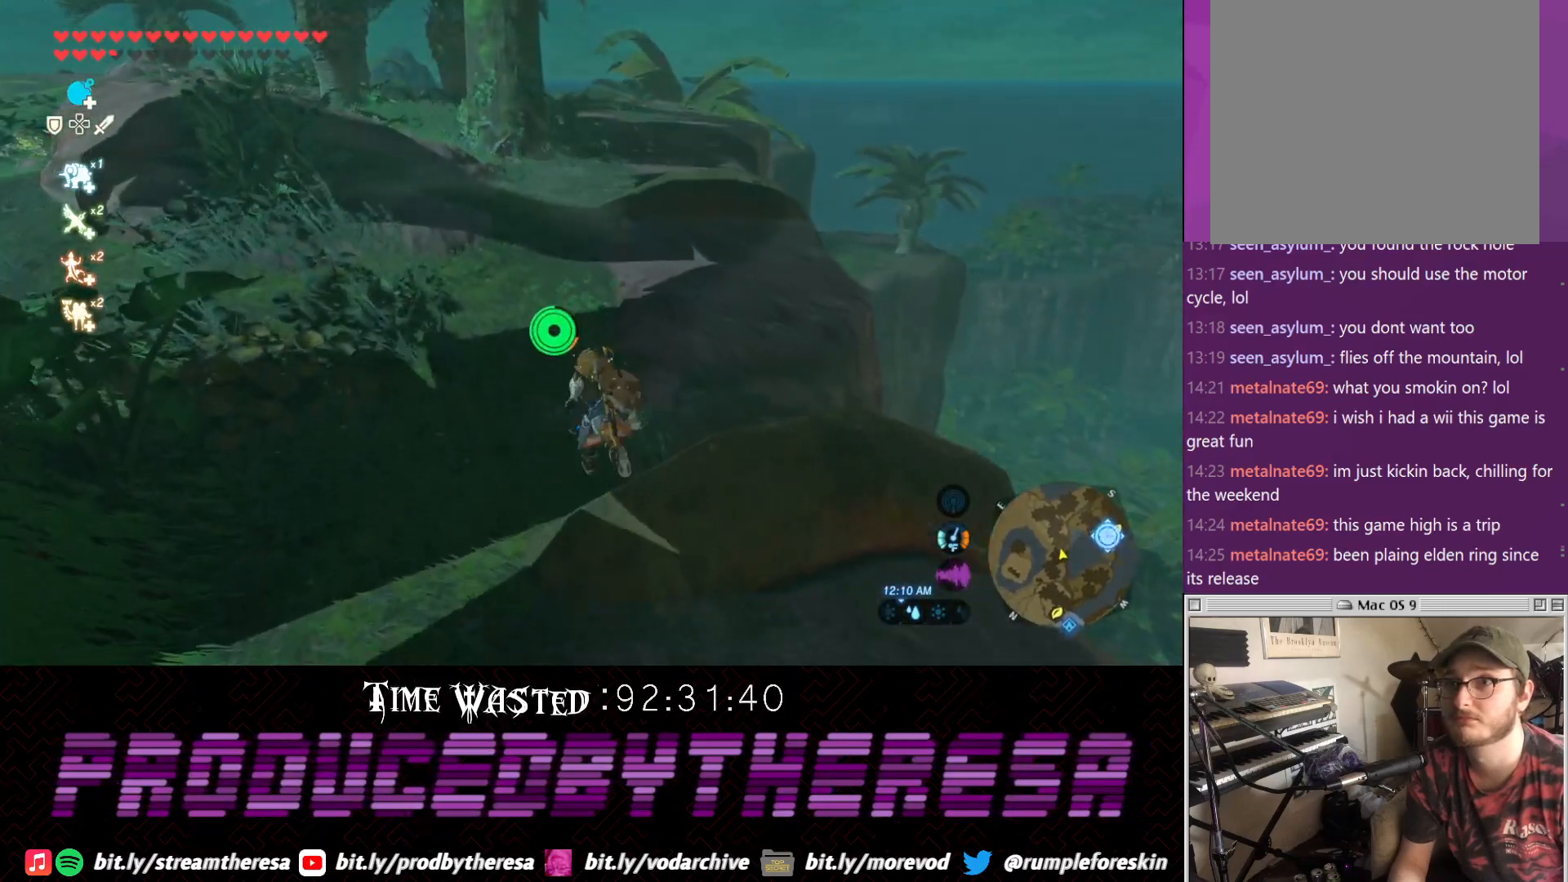
{"dt_ms": 500, "buttons": [], "left_stick": "up", "right_stick": "center", "events": []}
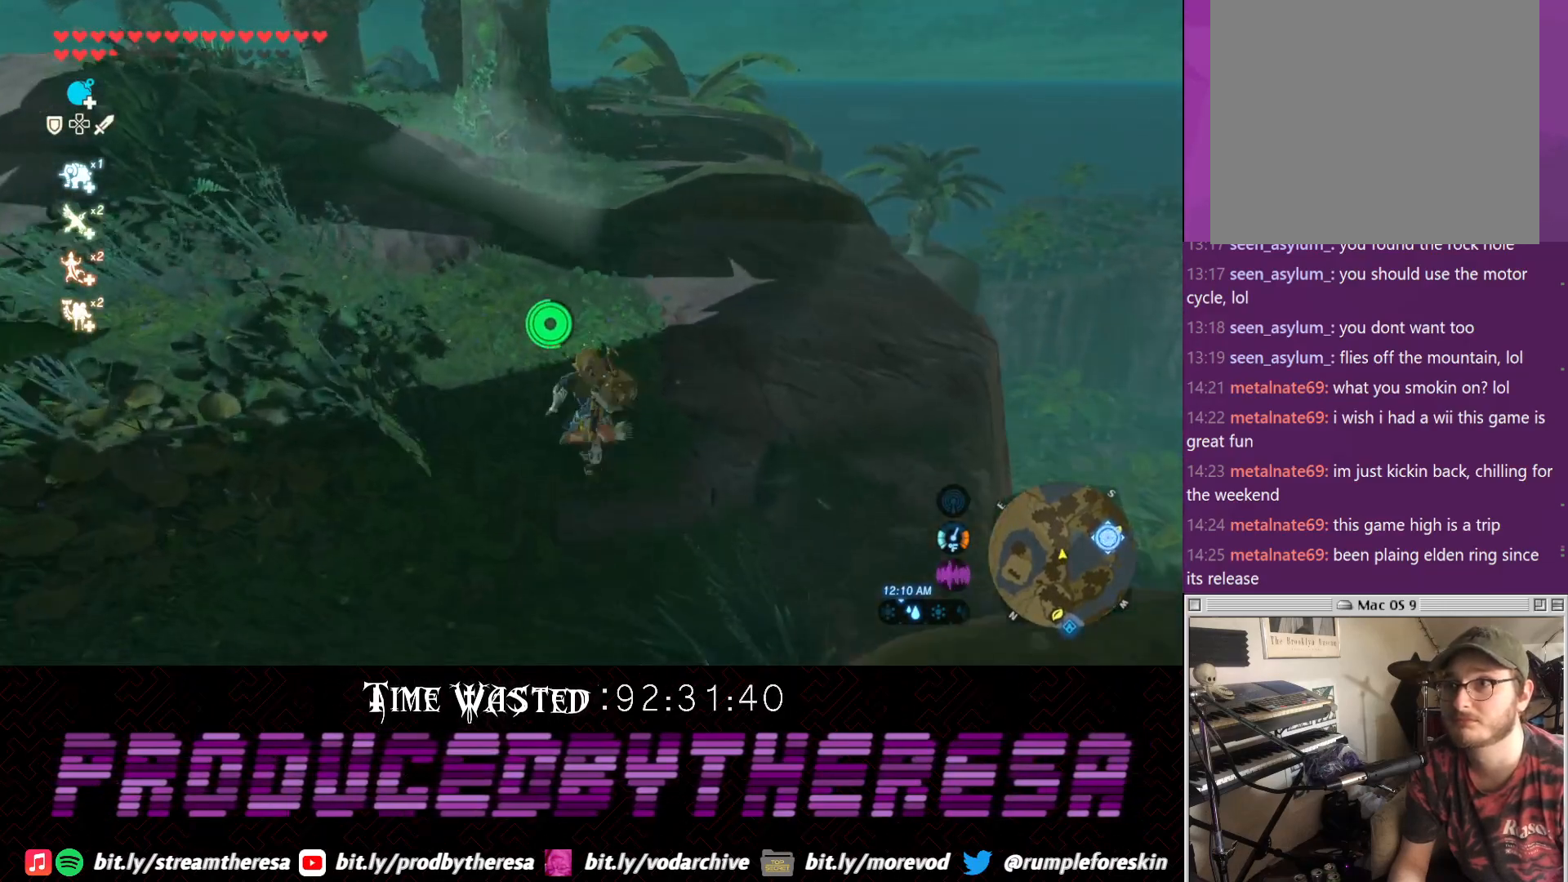
{"dt_ms": 500, "buttons": [], "left_stick": "up", "right_stick": "center", "events": [[50, "right_stick", "right"], [183, "right_stick", "up-right"], [300, "right_stick", "center"]]}
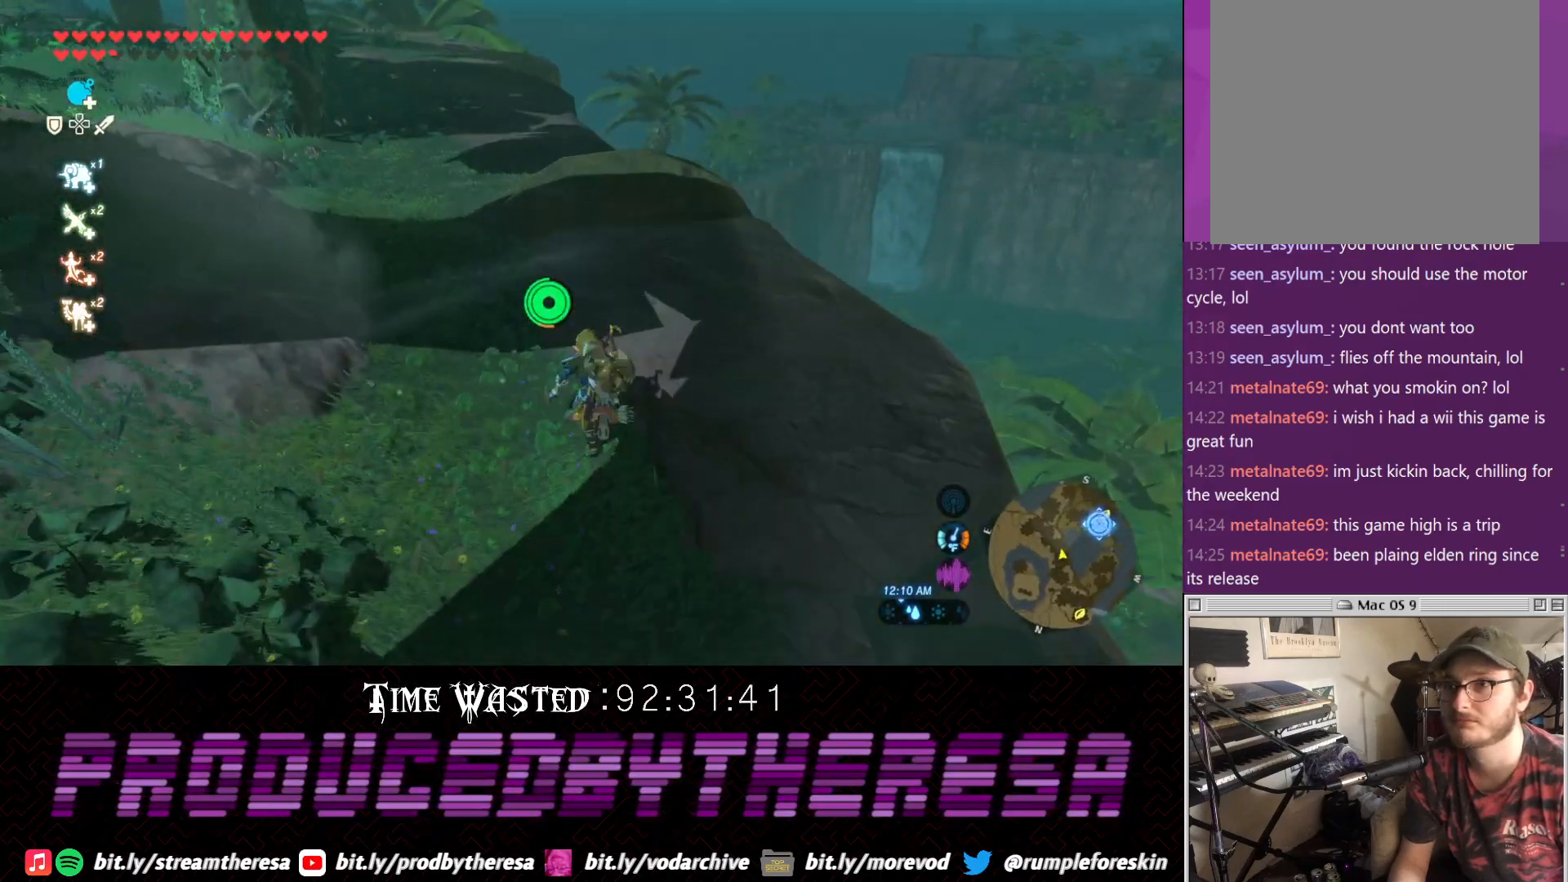
{"dt_ms": 500, "buttons": [], "left_stick": "up", "right_stick": "center", "events": []}
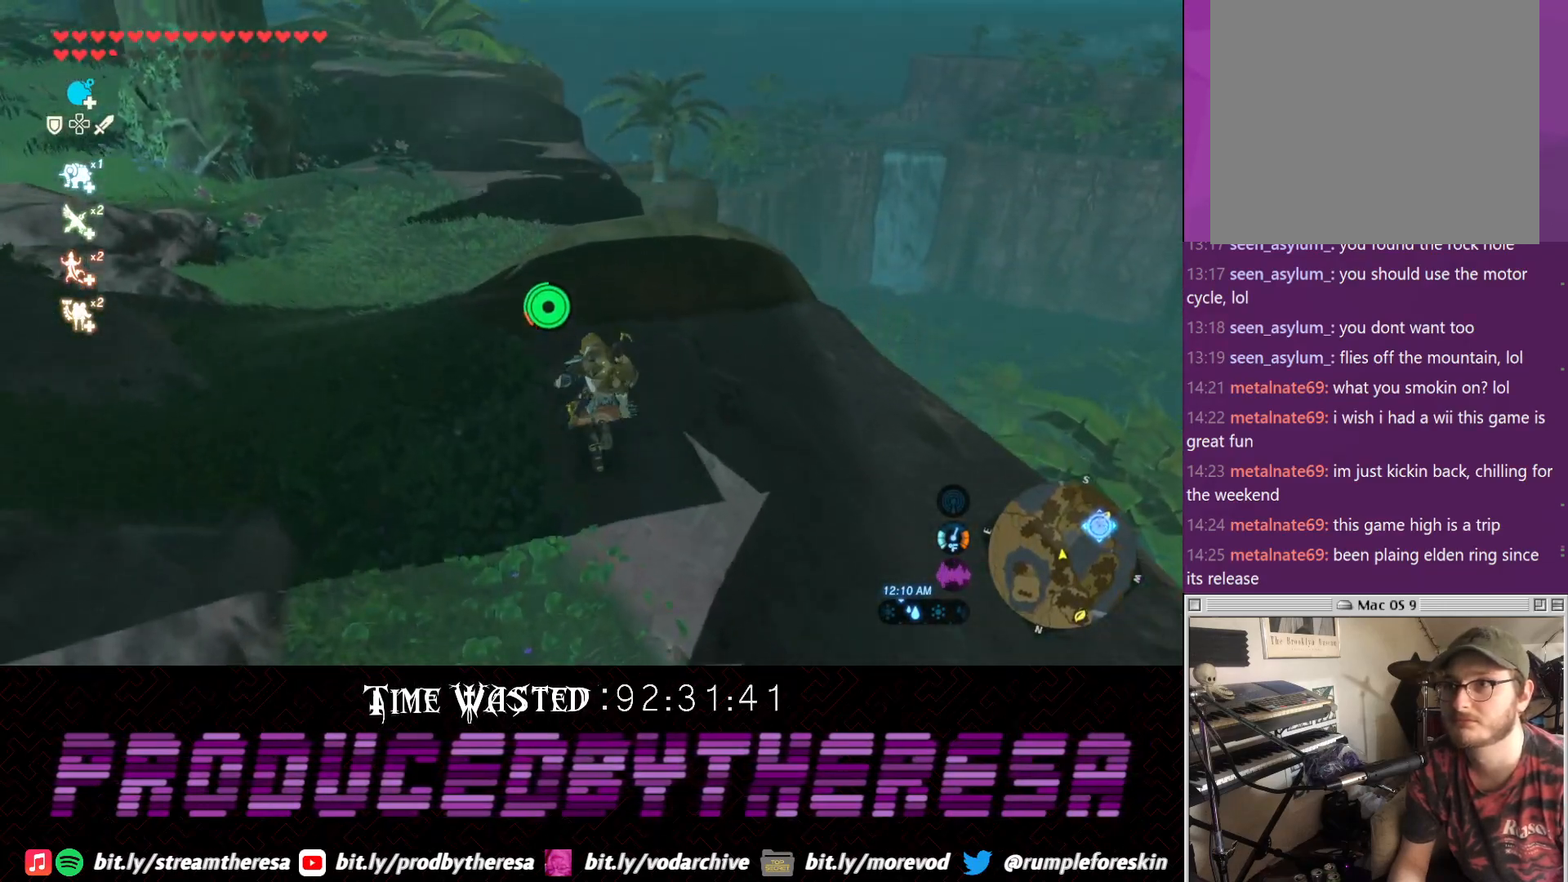
{"dt_ms": 500, "buttons": [], "left_stick": "up", "right_stick": "center"}
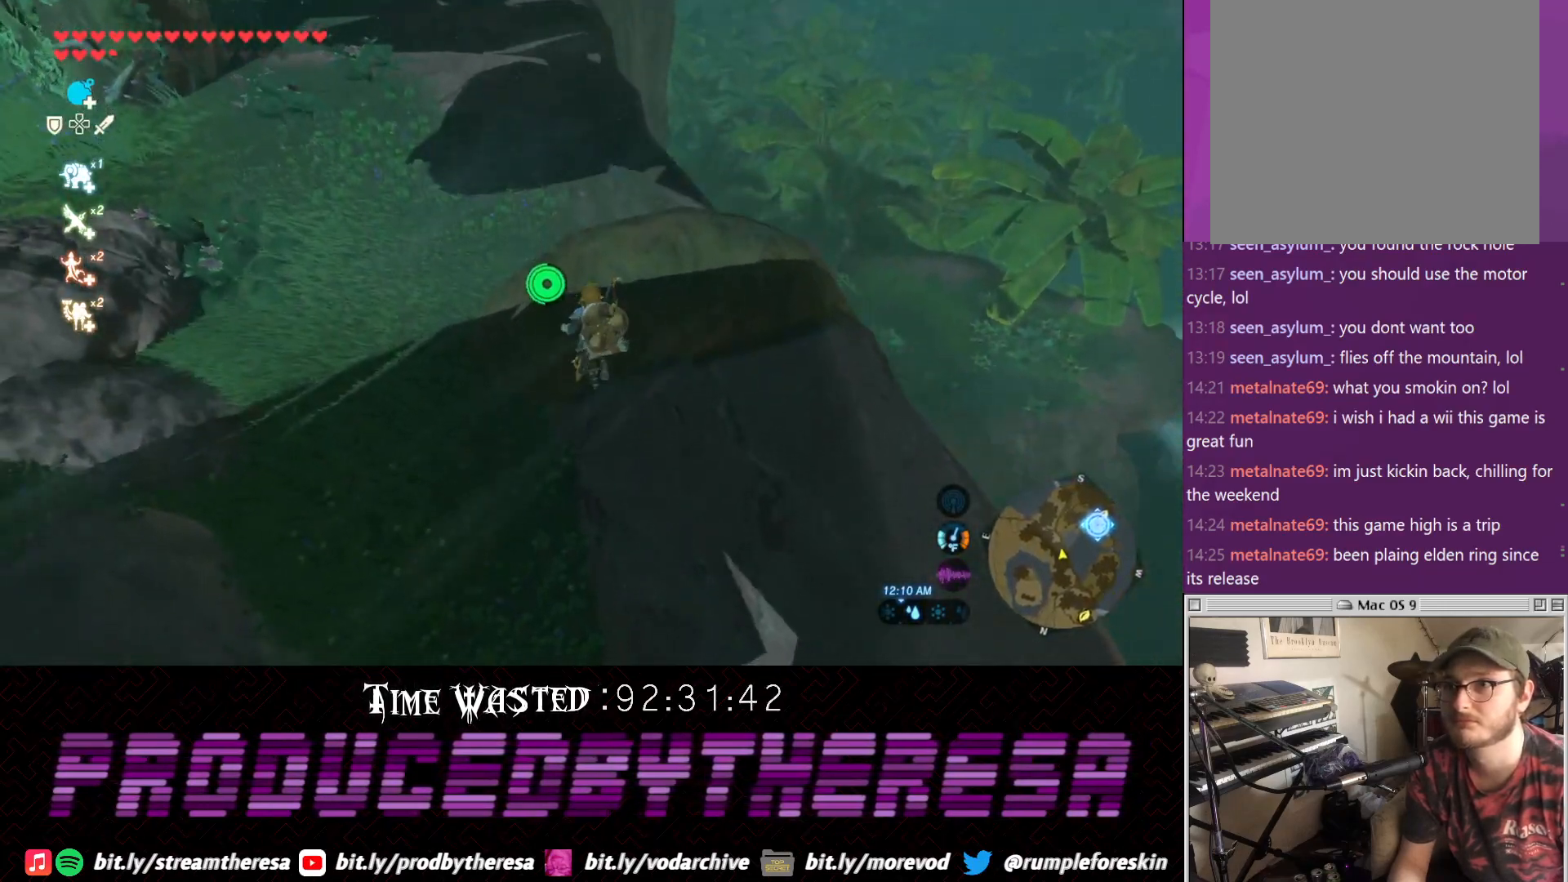
{"dt_ms": 500, "buttons": [], "left_stick": "up", "right_stick": "center", "events": []}
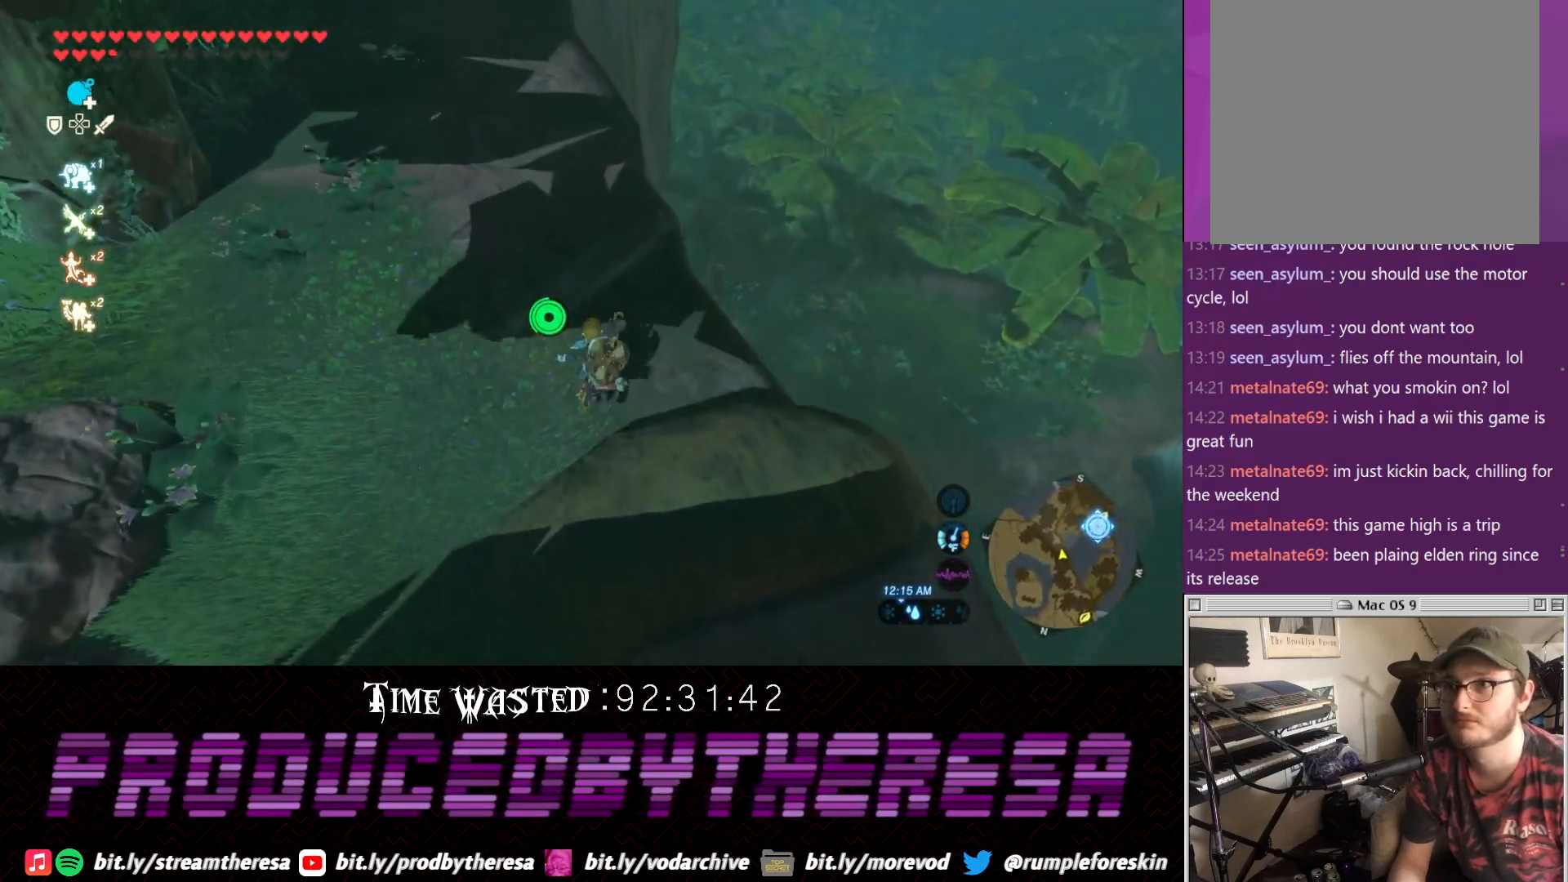
{"dt_ms": 500, "buttons": [], "left_stick": "up", "right_stick": "center", "events": []}
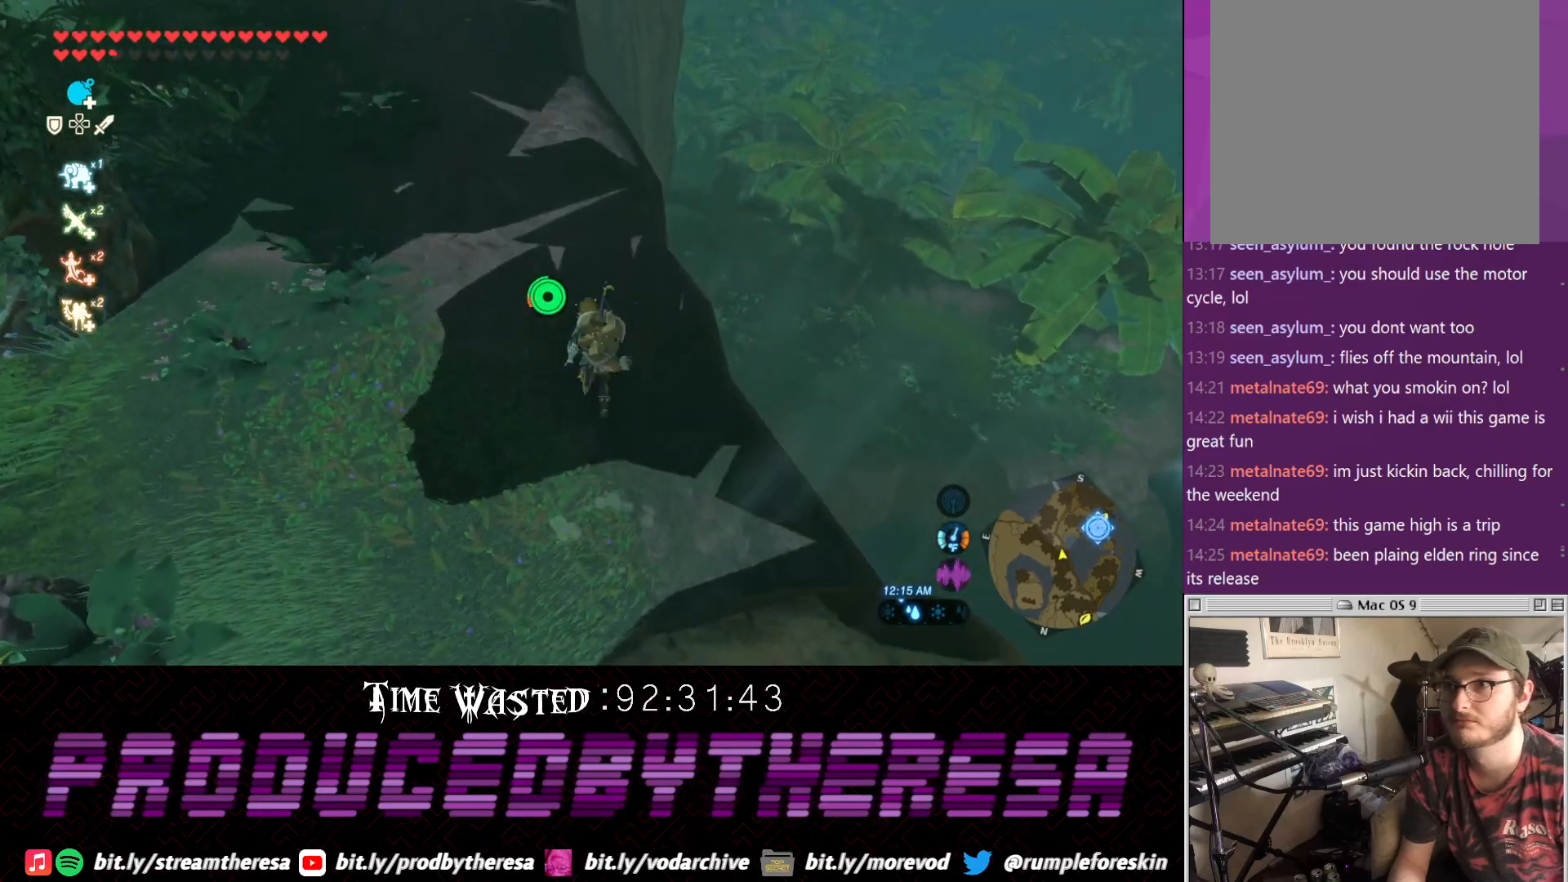
{"dt_ms": 1000, "buttons": [], "left_stick": "up", "right_stick": "center"}
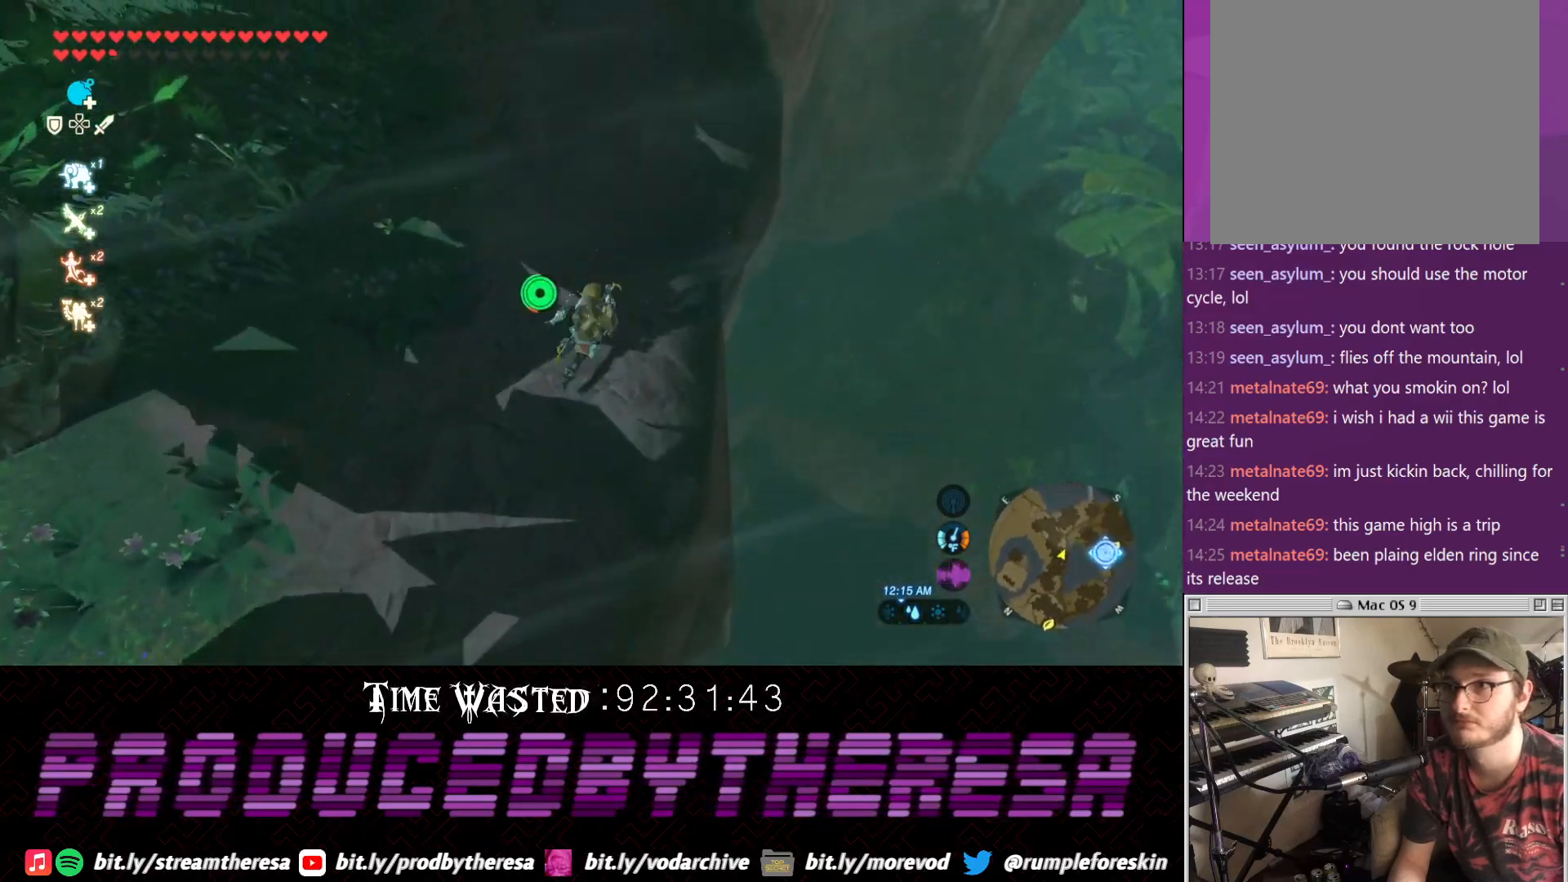
{"dt_ms": 500, "buttons": [], "left_stick": "up", "right_stick": "down", "events": [[317, "right_stick", "down"]]}
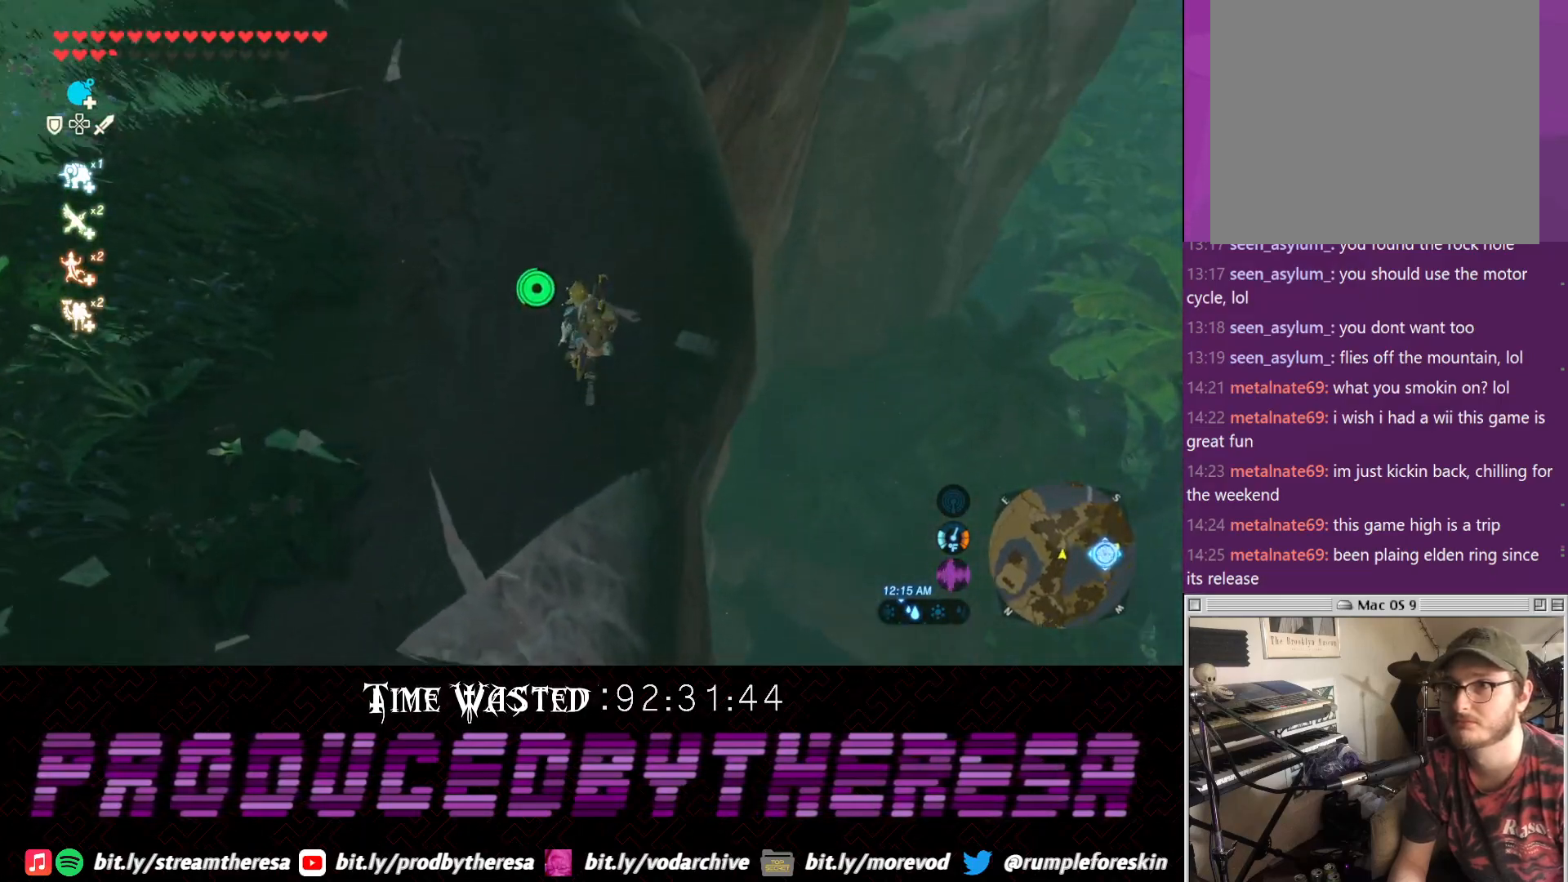
{"dt_ms": 500, "buttons": [], "left_stick": "up", "right_stick": "center", "events": [[167, "right_stick", "center"]]}
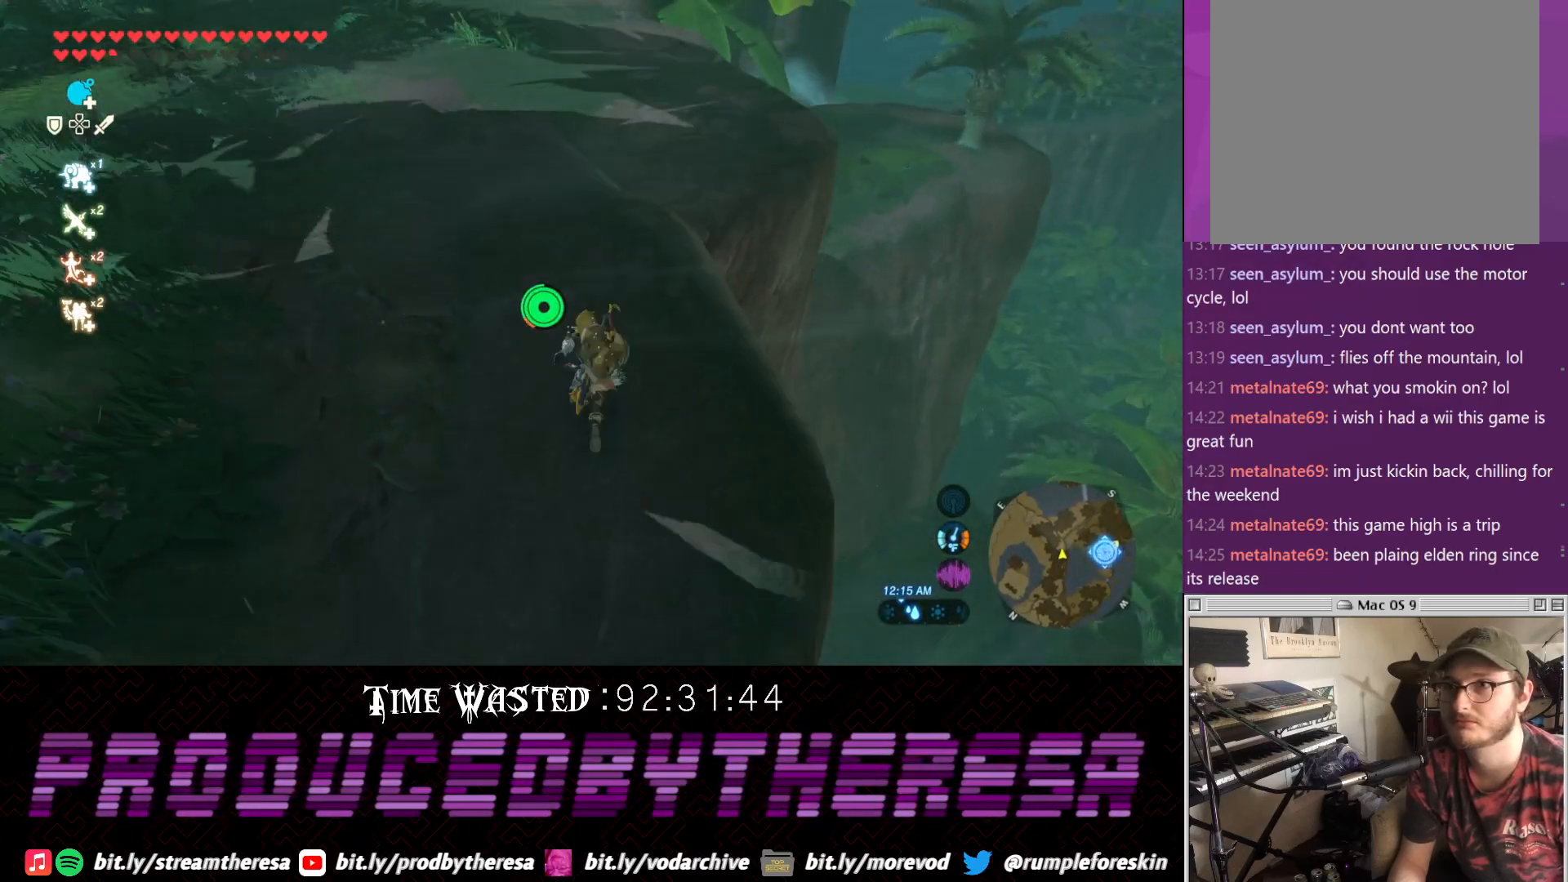
{"dt_ms": 1000, "buttons": [], "left_stick": "up", "right_stick": "center"}
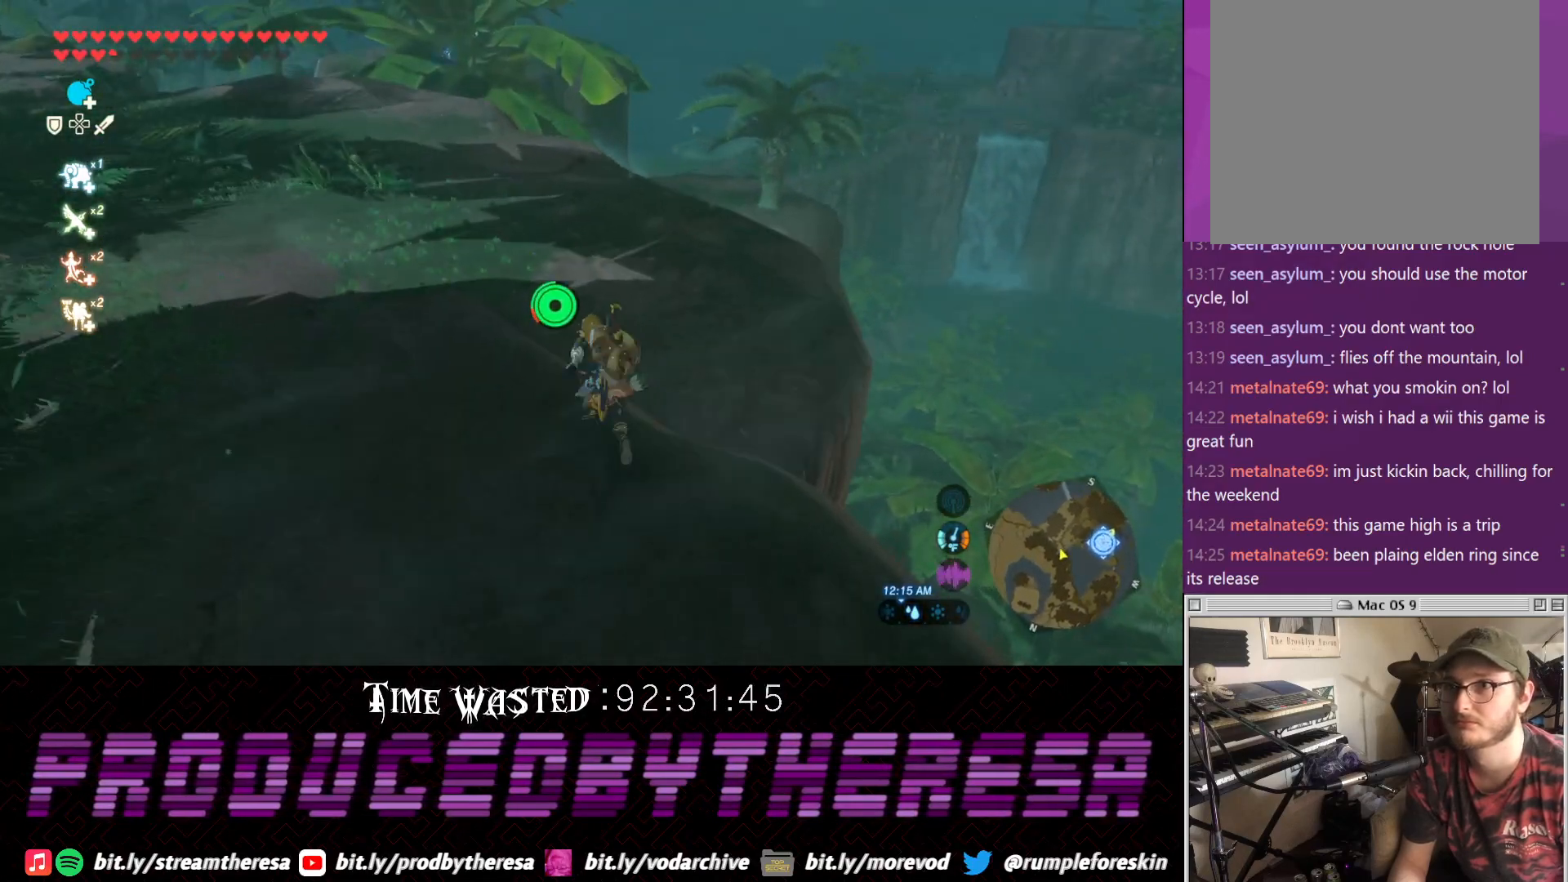
{"dt_ms": 1000, "buttons": ["L1"], "left_stick": "up", "right_stick": "center"}
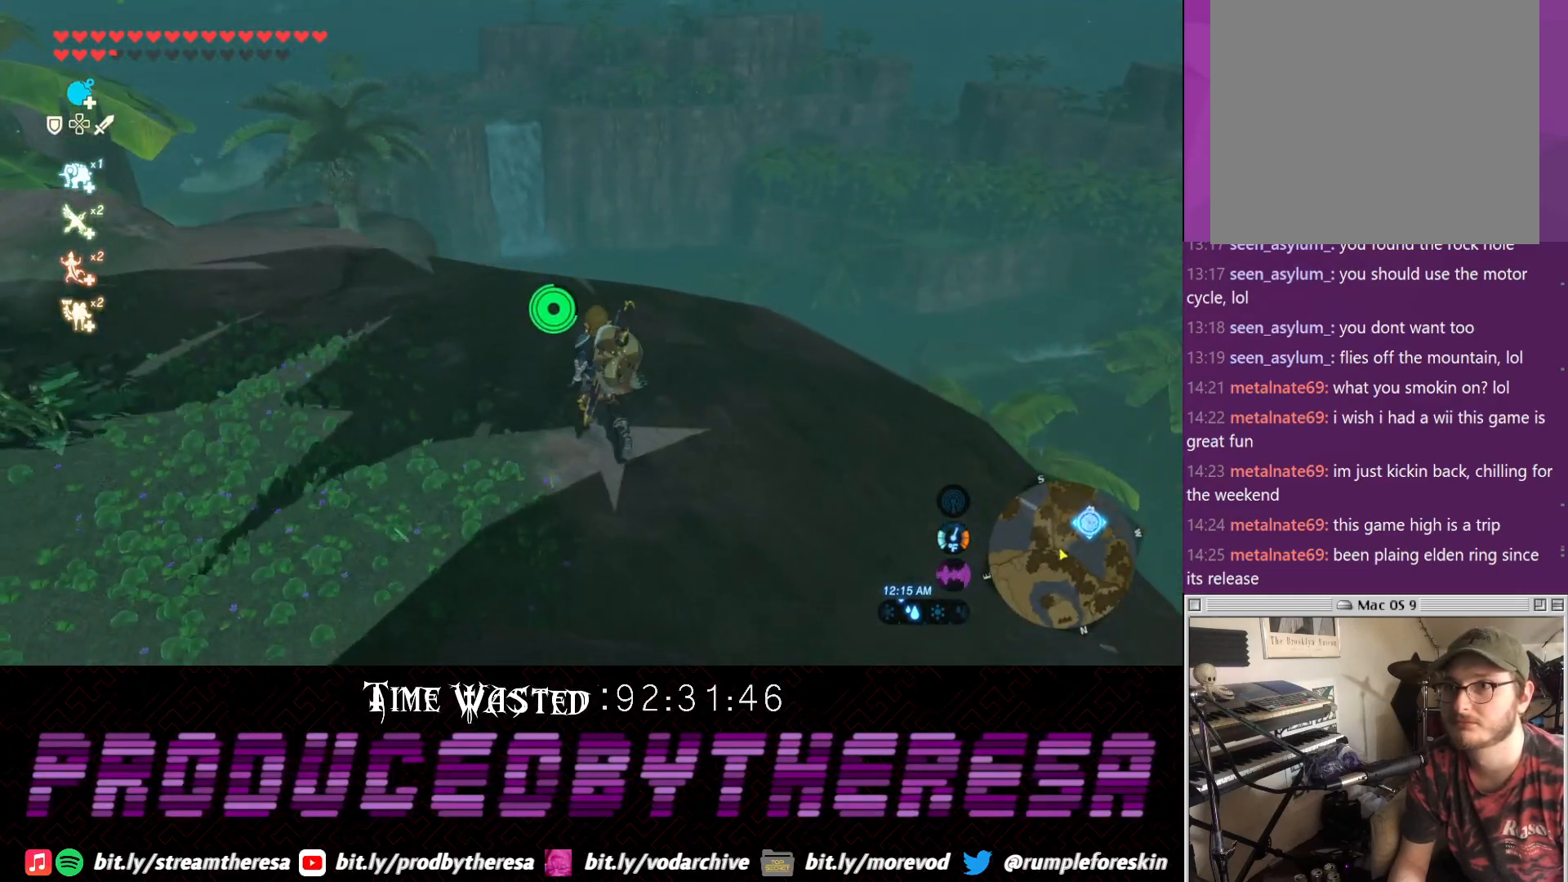
{"dt_ms": 500, "buttons": [], "left_stick": "center", "right_stick": "center", "events": [[50, "L1", "up"], [500, "left_stick", "center"]]}
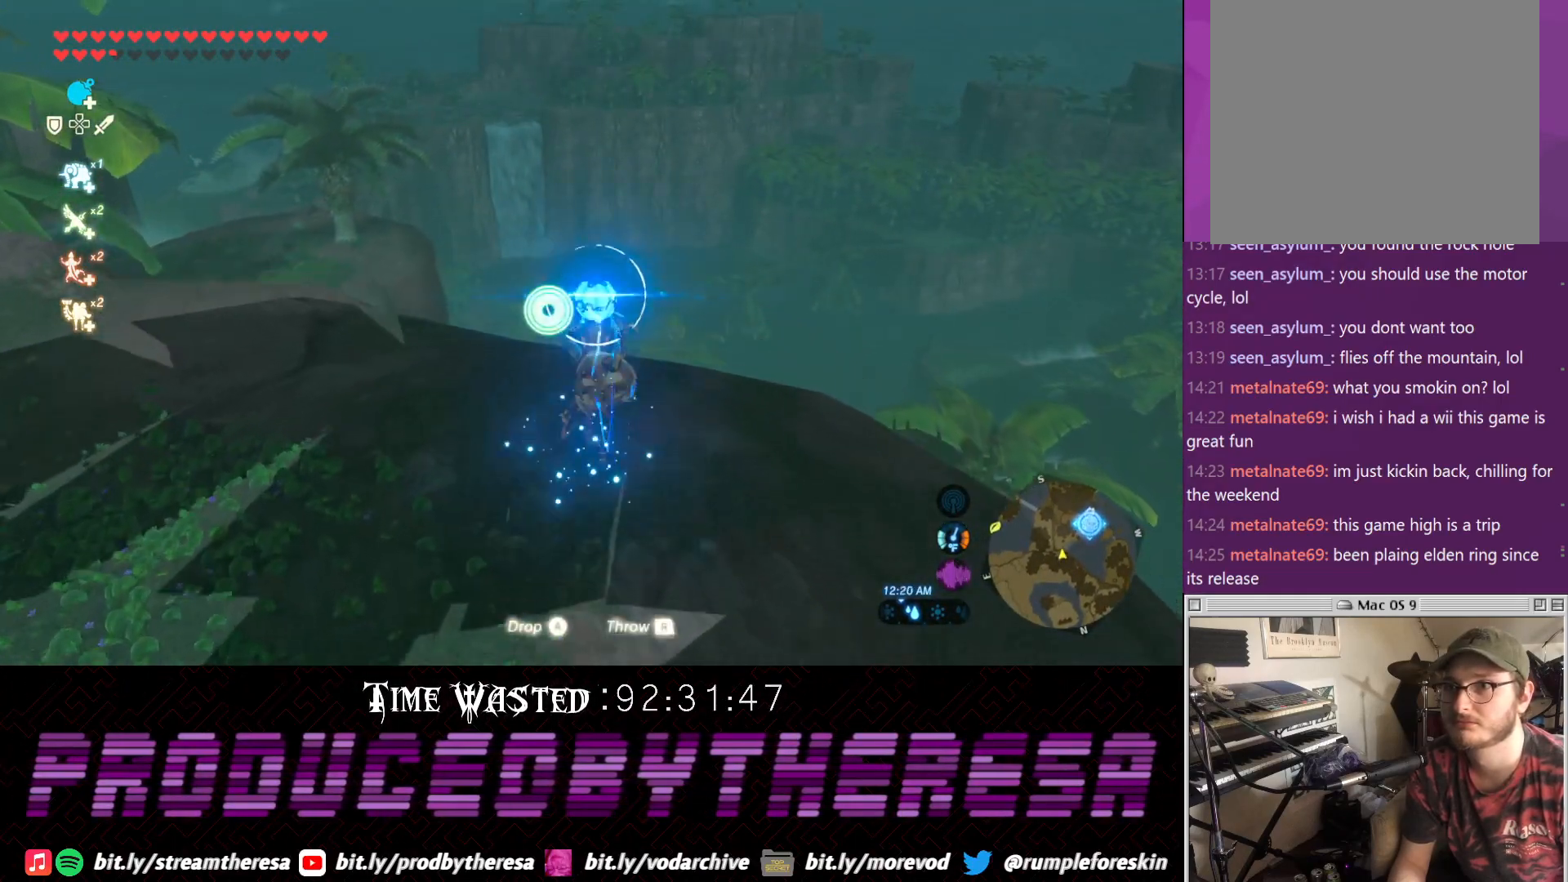
{"dt_ms": 500, "buttons": [], "left_stick": "down", "right_stick": "center", "events": [[133, "left_stick", "down"]]}
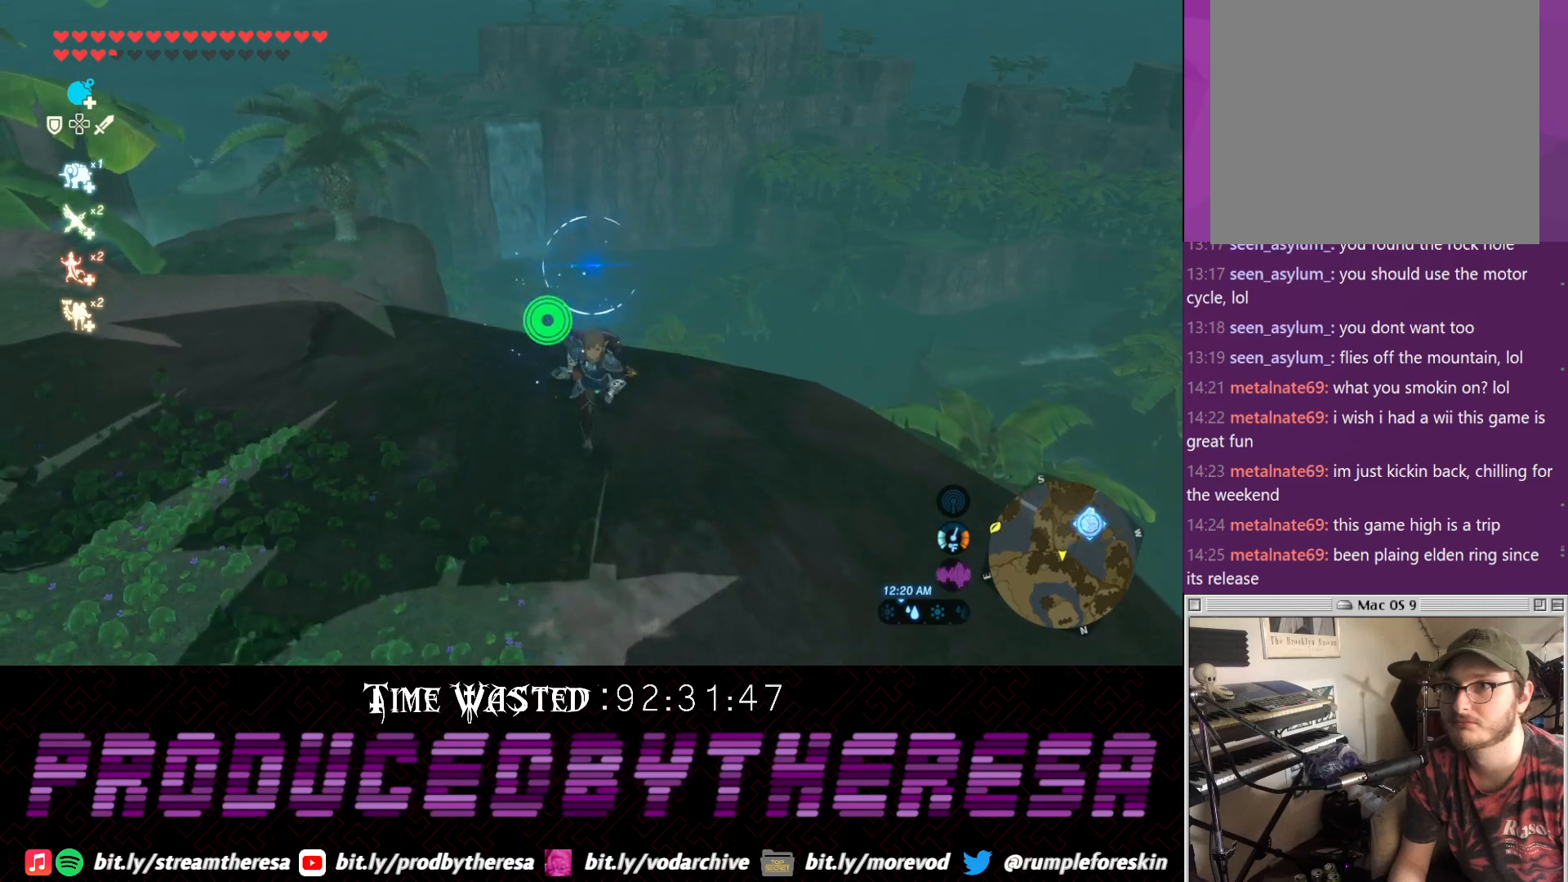
{"dt_ms": 500, "buttons": [], "left_stick": "up", "right_stick": "center", "events": [[133, "left_stick", "center"], [200, "left_stick", "up"]]}
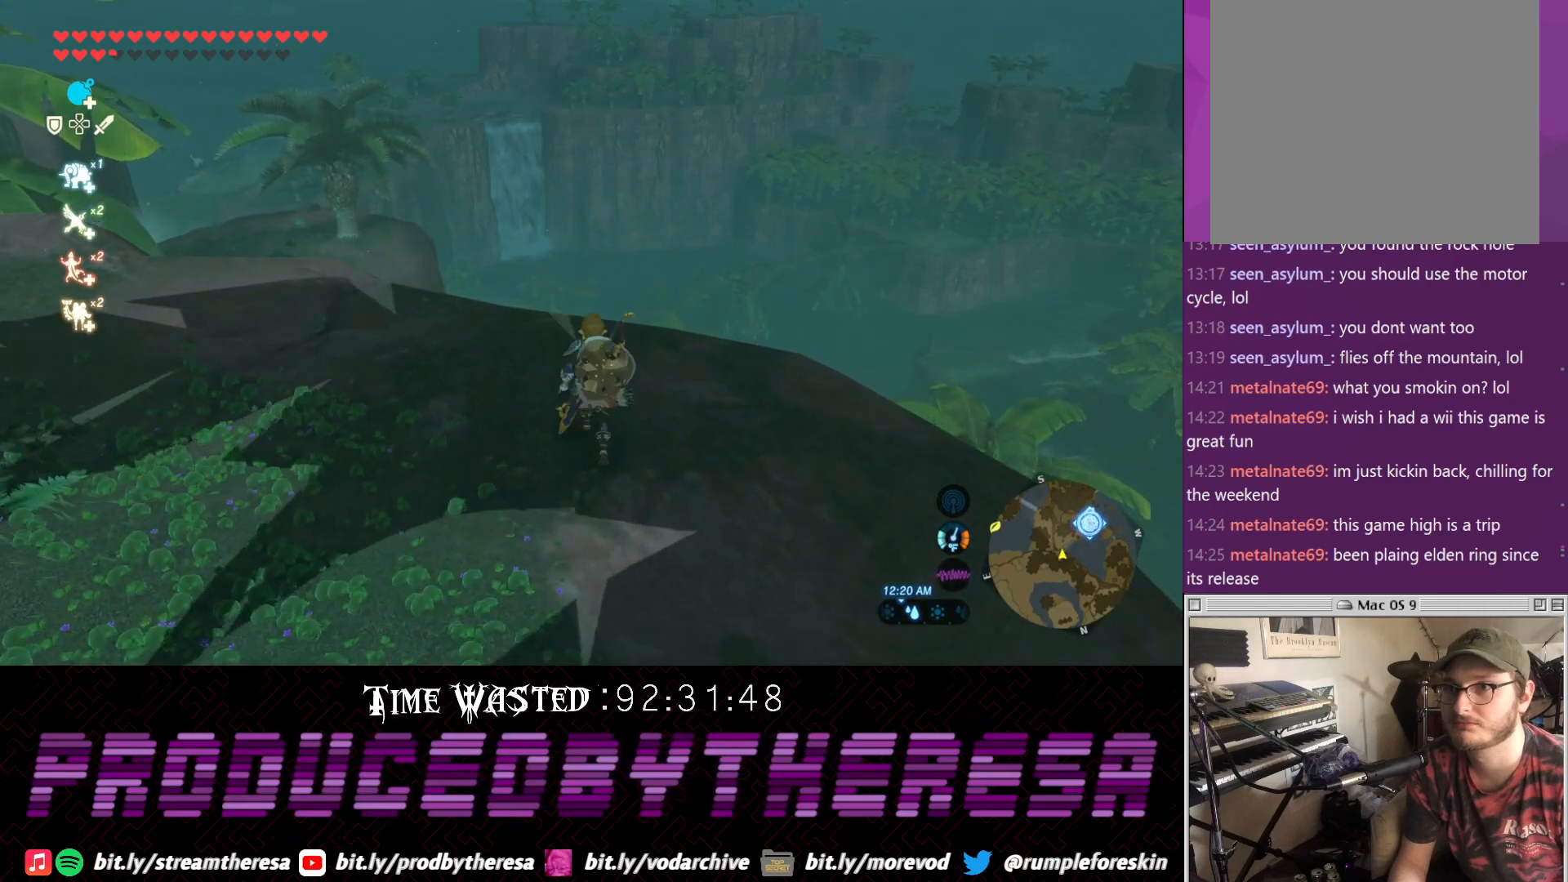
{"dt_ms": 500, "buttons": [], "left_stick": "up", "right_stick": "center", "events": []}